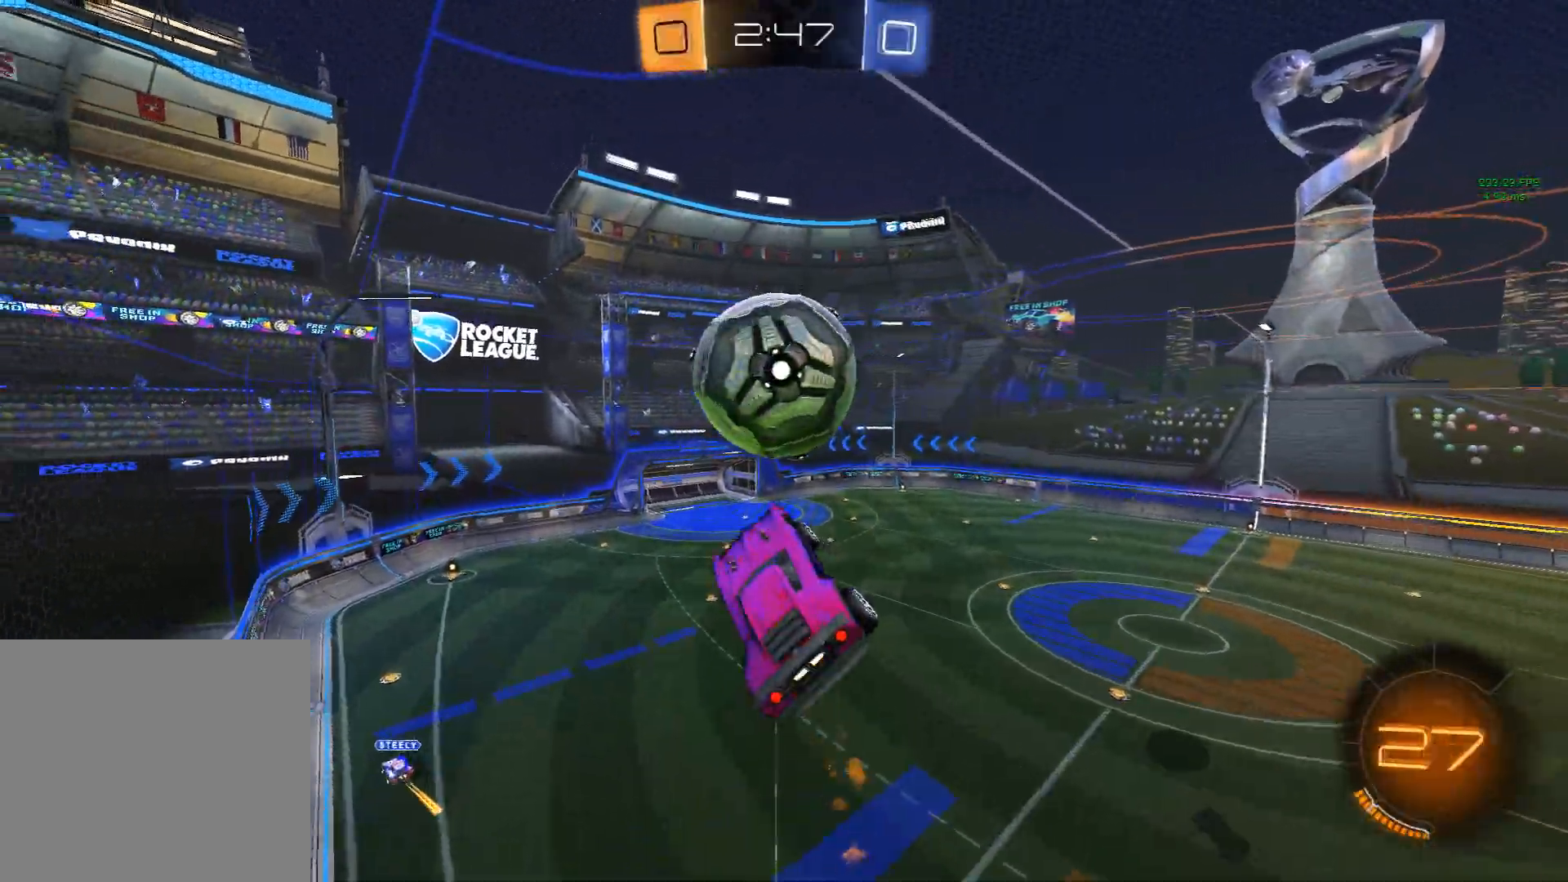
Gameplay with a controller (Xbox layout); each line is a JSON object with the inputs held at the frame after it. "events" lists button and stick changes between this image and that frame as [ms after this image, input, new state], when the widget could be followed in between. Not read: right_stick.
{"buttons": ["X", "R1"], "left_stick": "right", "events": [[50, "left_stick", "up-right"], [150, "A", "down"], [217, "R1", "down"], [267, "A", "up"], [317, "left_stick", "down"], [400, "X", "down"], [433, "left_stick", "right"]]}
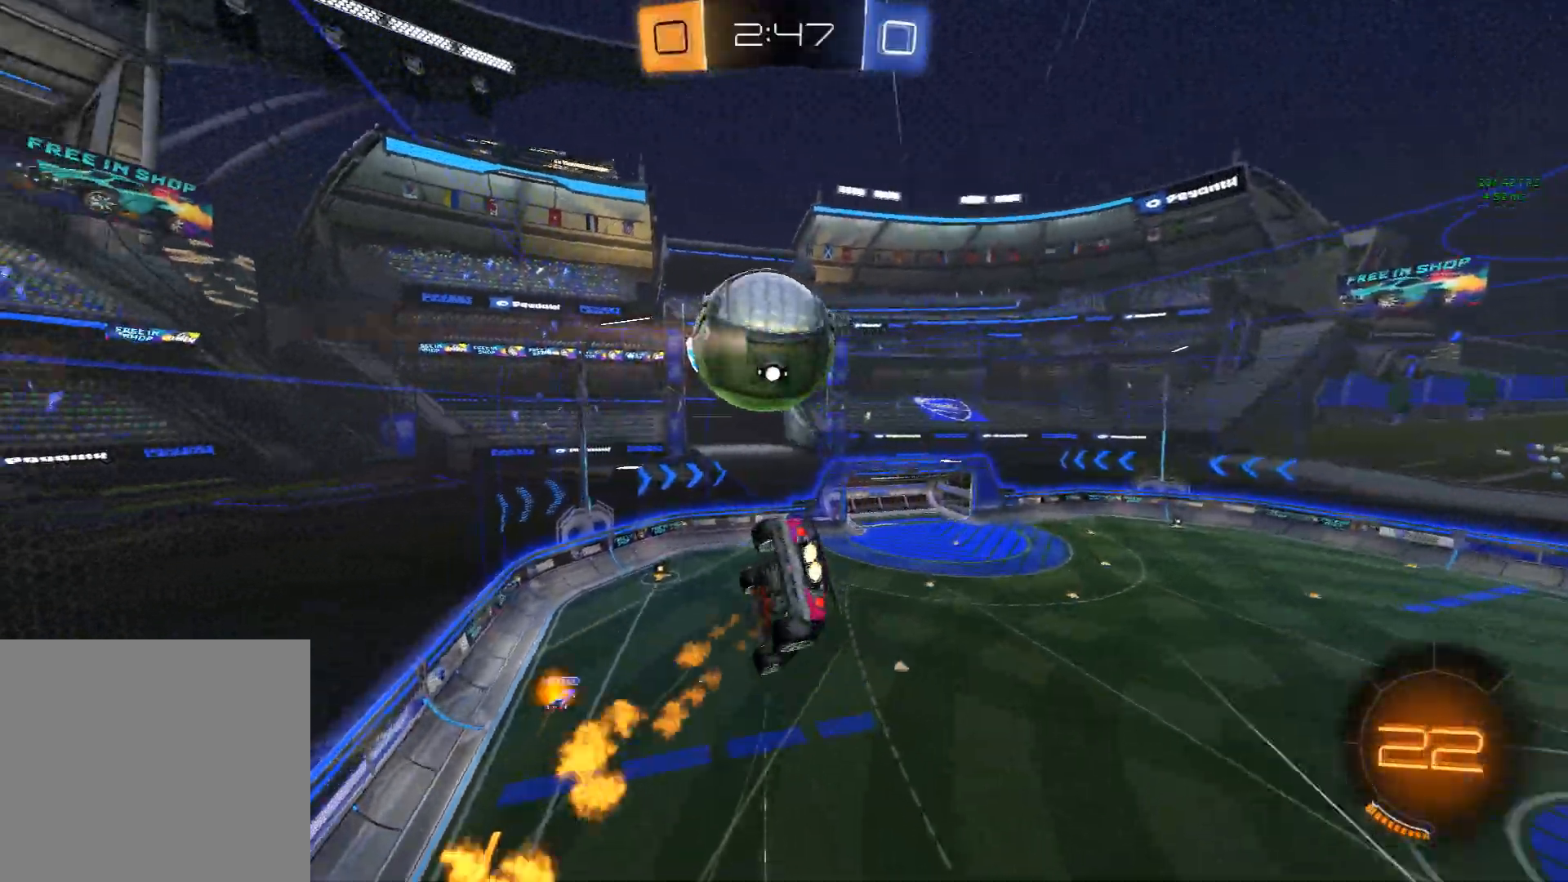
{"buttons": ["X", "R1"], "left_stick": "center", "events": [[133, "X", "up"], [500, "X", "down"], [500, "left_stick", "center"]]}
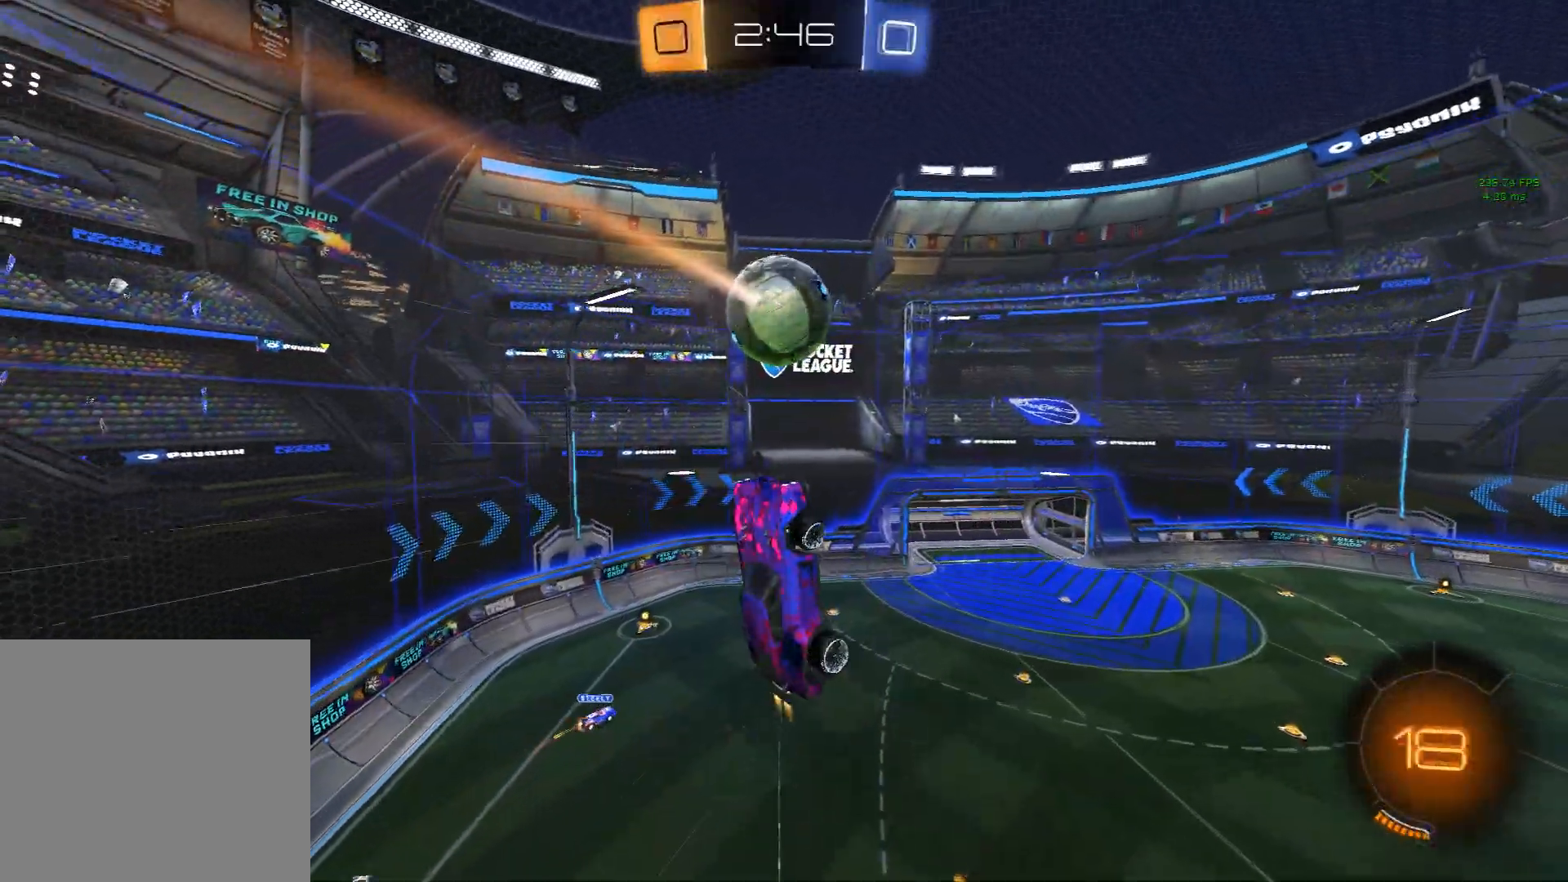
{"buttons": ["R1"], "left_stick": "center", "events": [[67, "left_stick", "left"], [300, "left_stick", "center"], [383, "X", "up"]]}
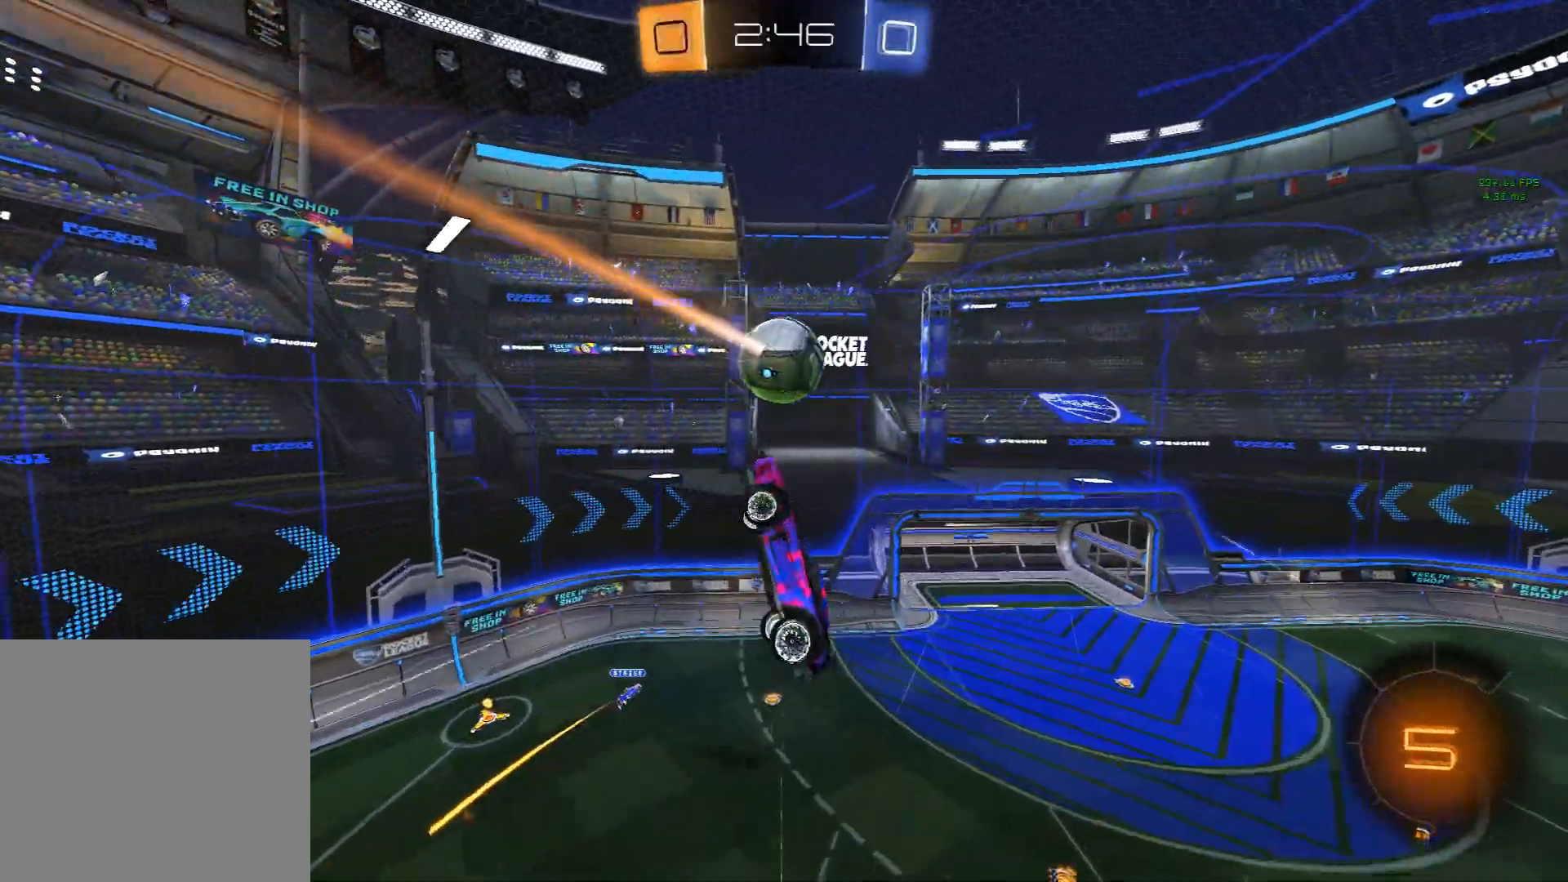
{"buttons": [], "left_stick": "center", "events": [[17, "left_stick", "down-right"], [117, "left_stick", "center"], [183, "R1", "up"], [183, "left_stick", "down-left"], [350, "left_stick", "center"], [417, "X", "down"], [500, "X", "up"]]}
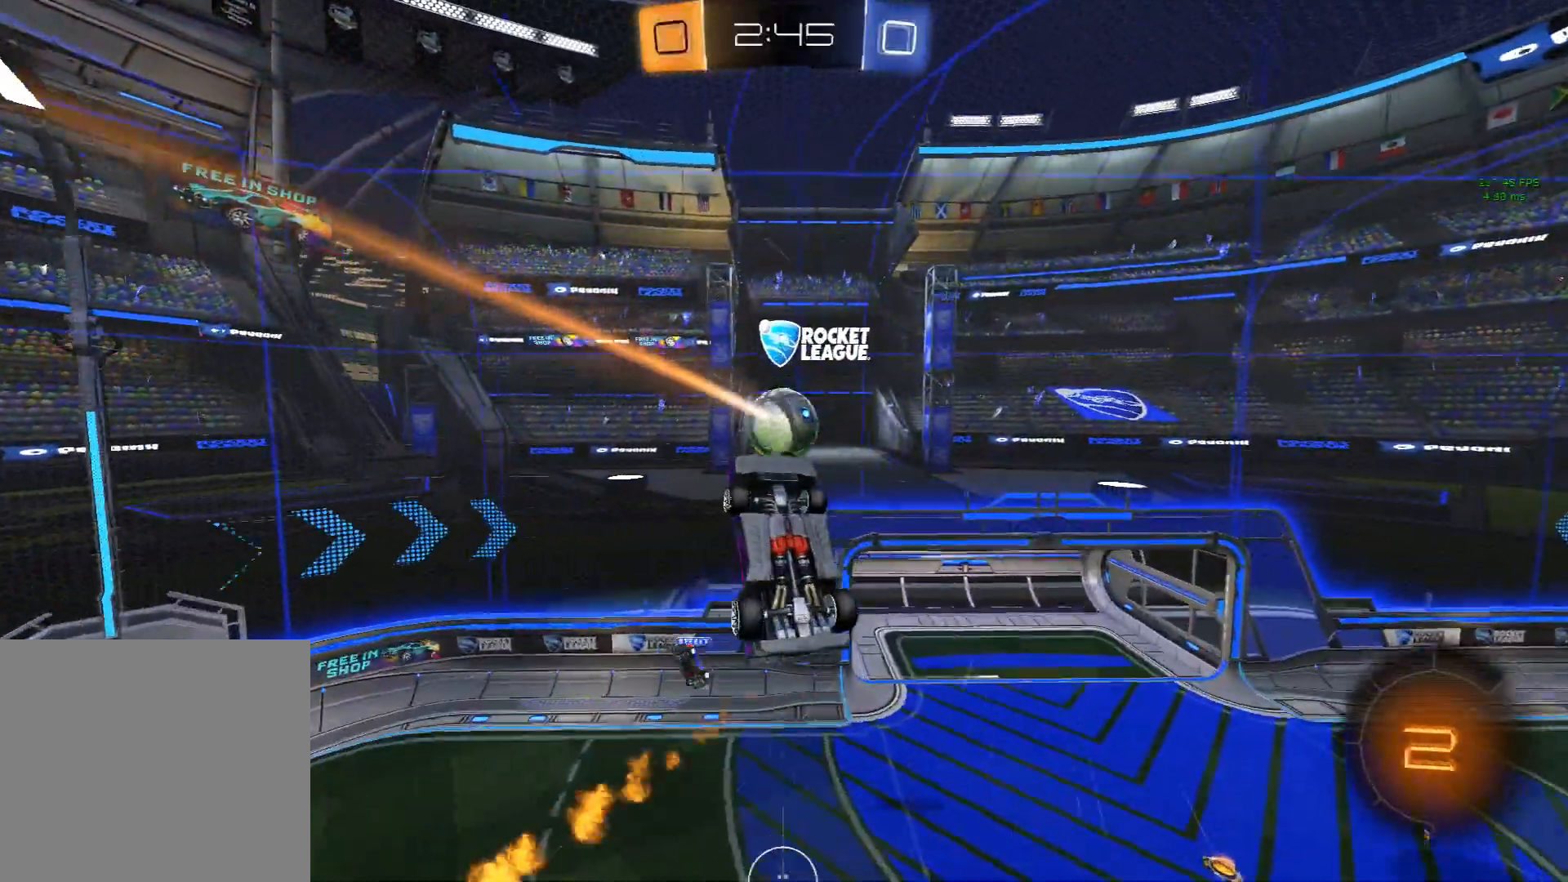
{"buttons": [], "left_stick": "down", "events": [[117, "left_stick", "down"], [283, "left_stick", "center"], [400, "left_stick", "down"]]}
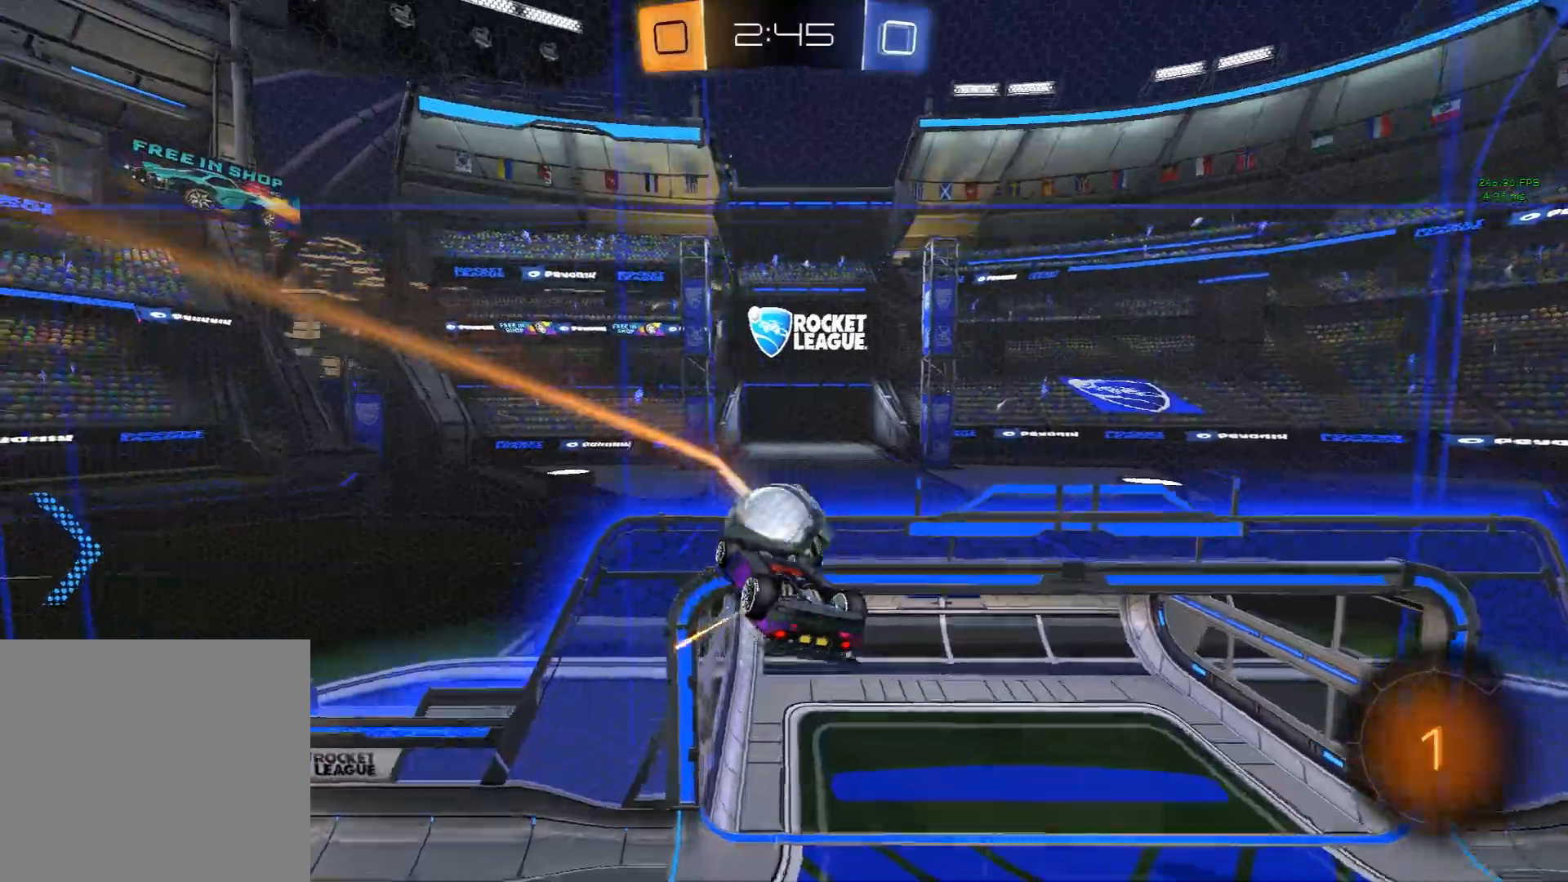
{"buttons": ["Y"], "left_stick": "center", "events": [[33, "left_stick", "center"], [500, "Y", "down"]]}
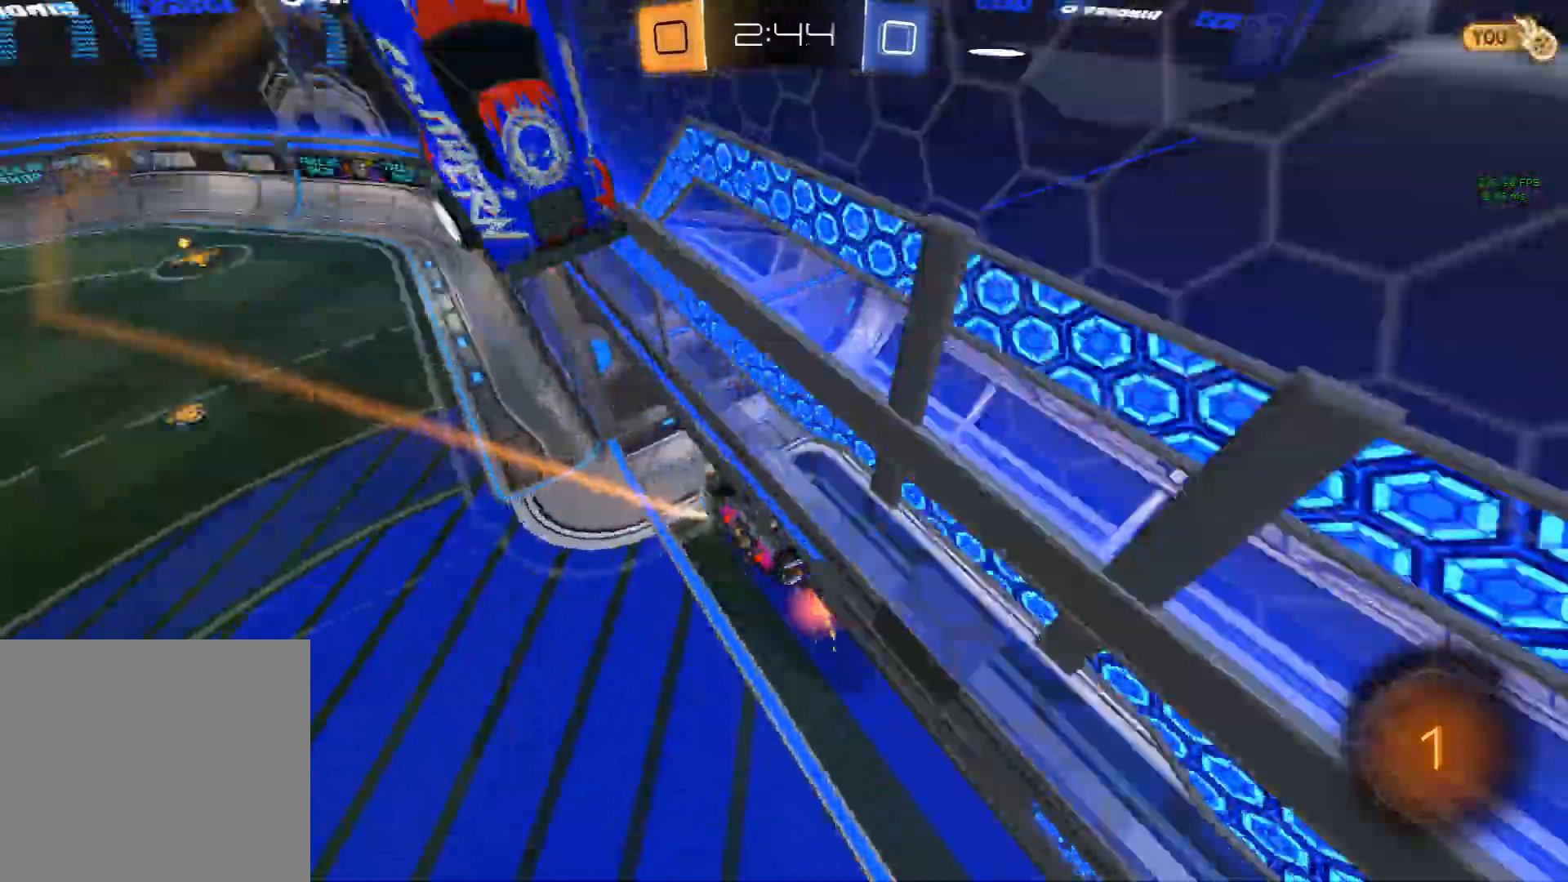
{"buttons": [], "left_stick": "center", "events": [[50, "Y", "up"]]}
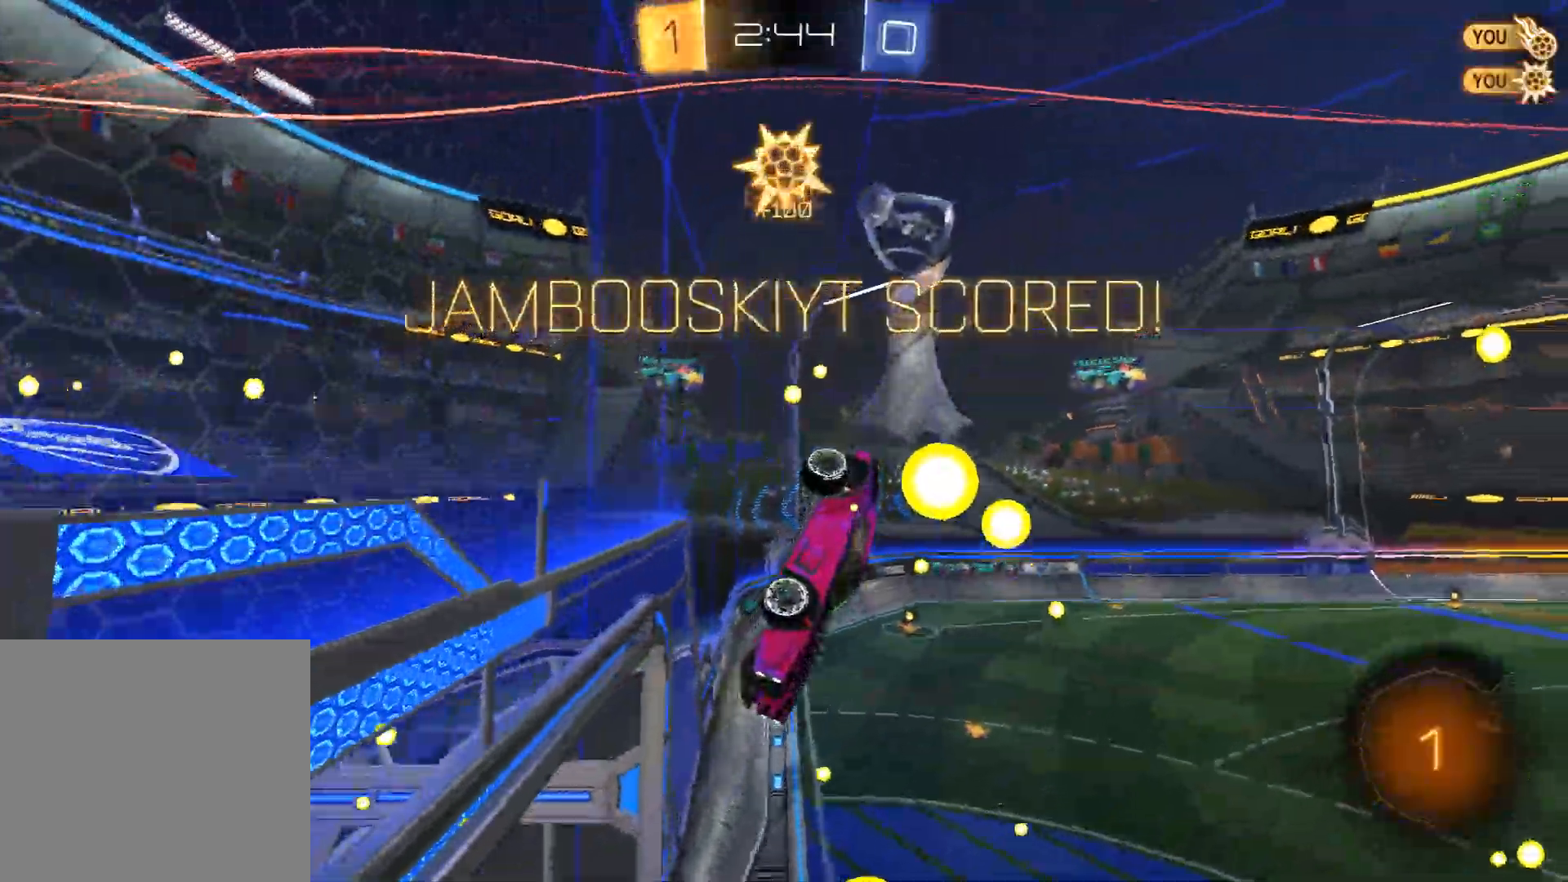
{"buttons": ["X", "R2"], "left_stick": "left", "events": [[67, "left_stick", "down"], [500, "R2", "down"], [500, "X", "down"], [500, "left_stick", "left"]]}
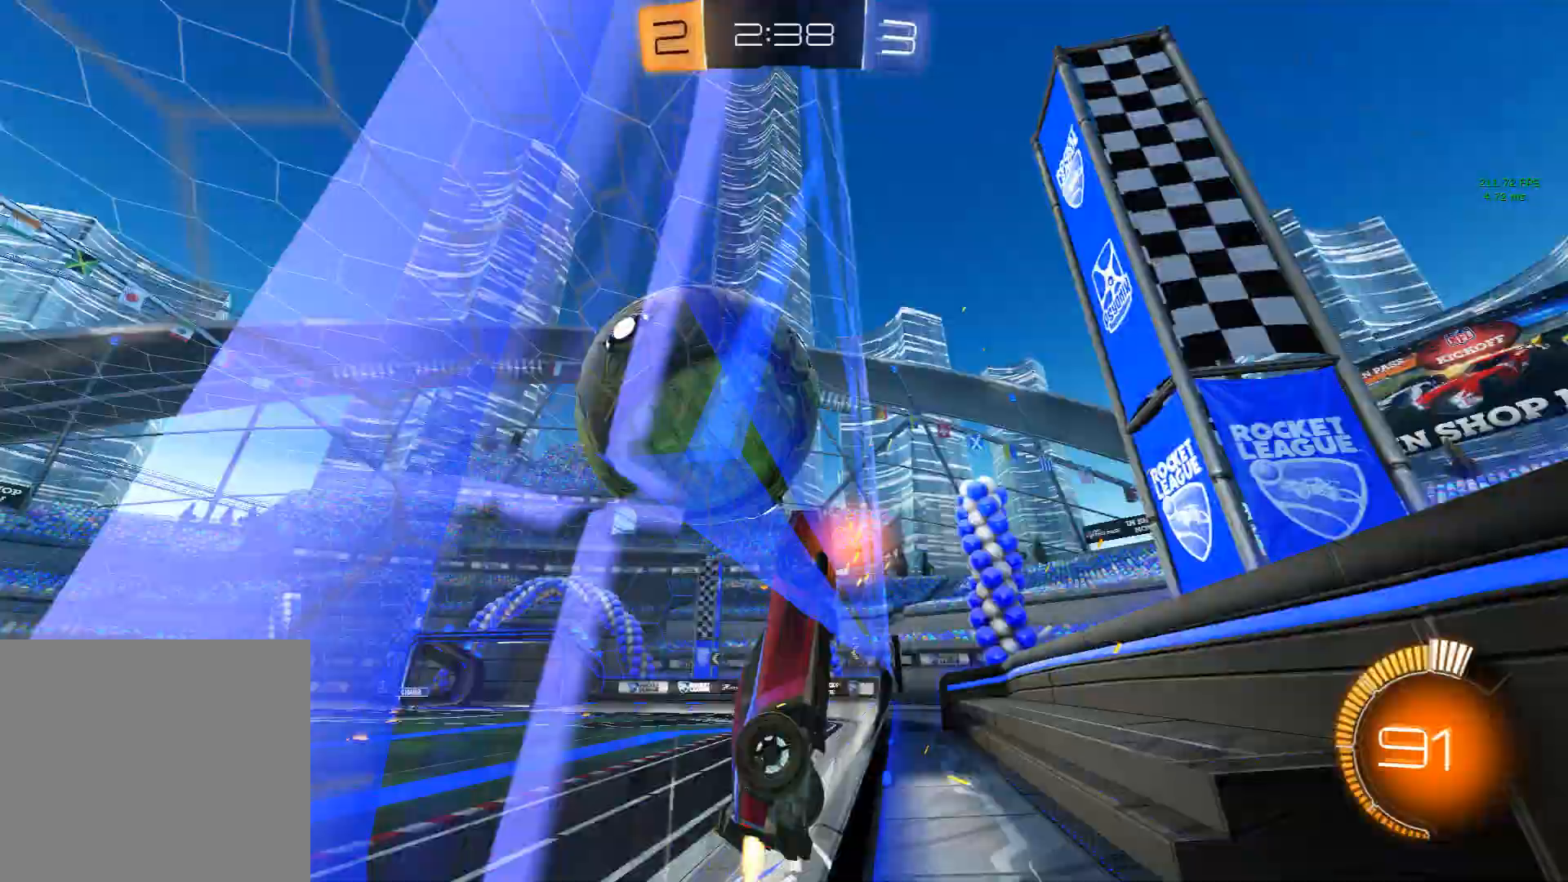
{"buttons": ["R1", "R2"], "left_stick": "down-left", "events": [[17, "X", "up"], [150, "R2", "up"], [183, "A", "down"], [233, "R1", "down"], [250, "left_stick", "center"], [350, "A", "up"], [350, "R2", "down"], [367, "left_stick", "down-left"]]}
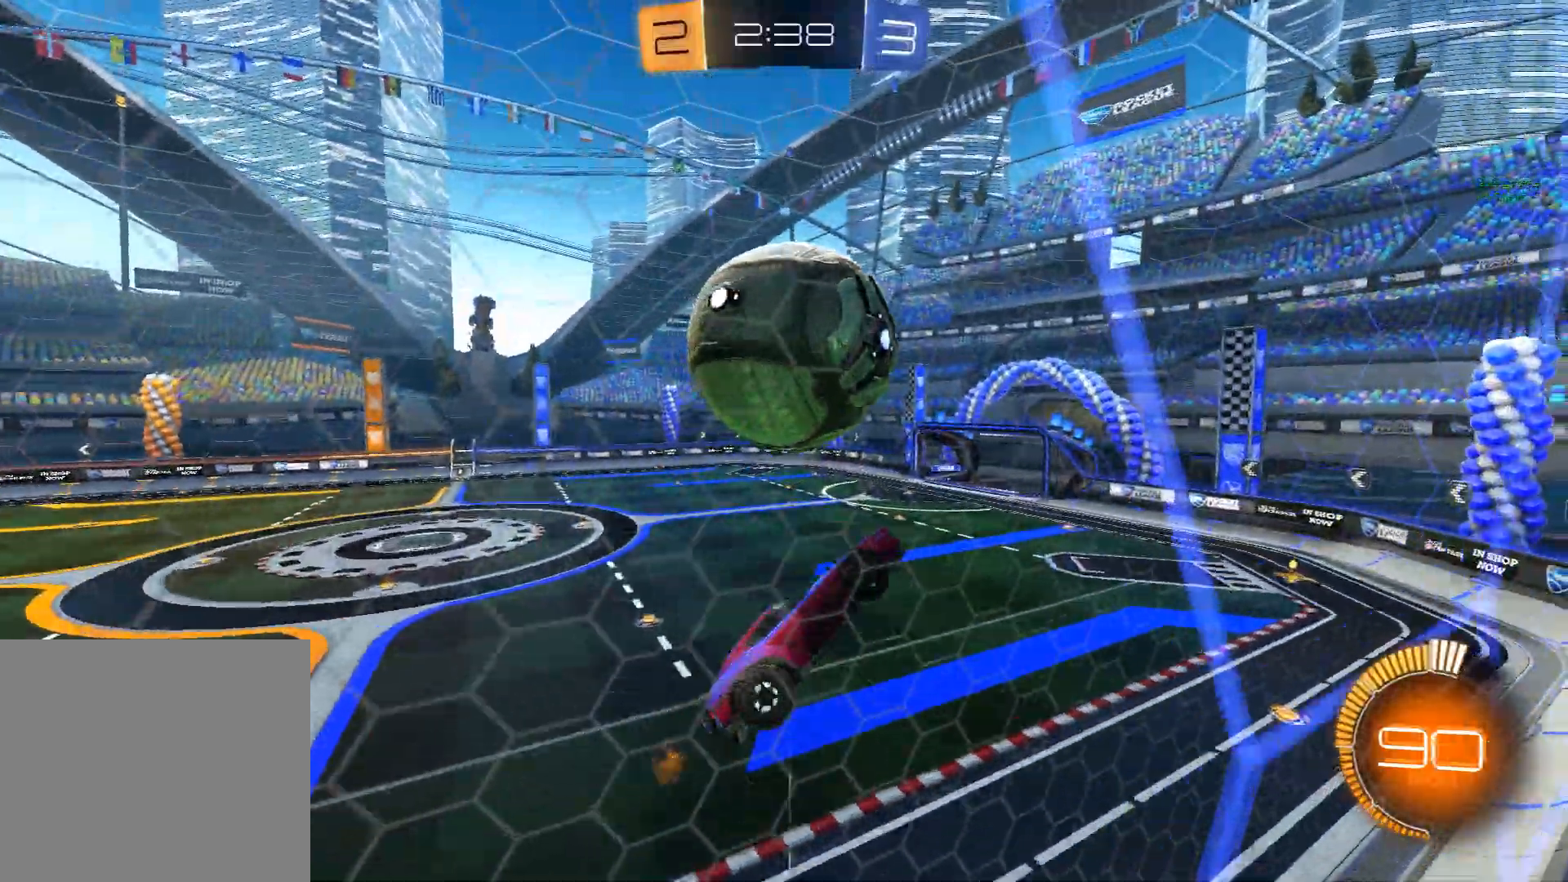
{"buttons": ["R1"], "left_stick": "down-right", "events": [[17, "R2", "up"], [150, "left_stick", "down-right"], [300, "X", "down"], [317, "left_stick", "center"], [500, "X", "up"], [500, "left_stick", "down-right"]]}
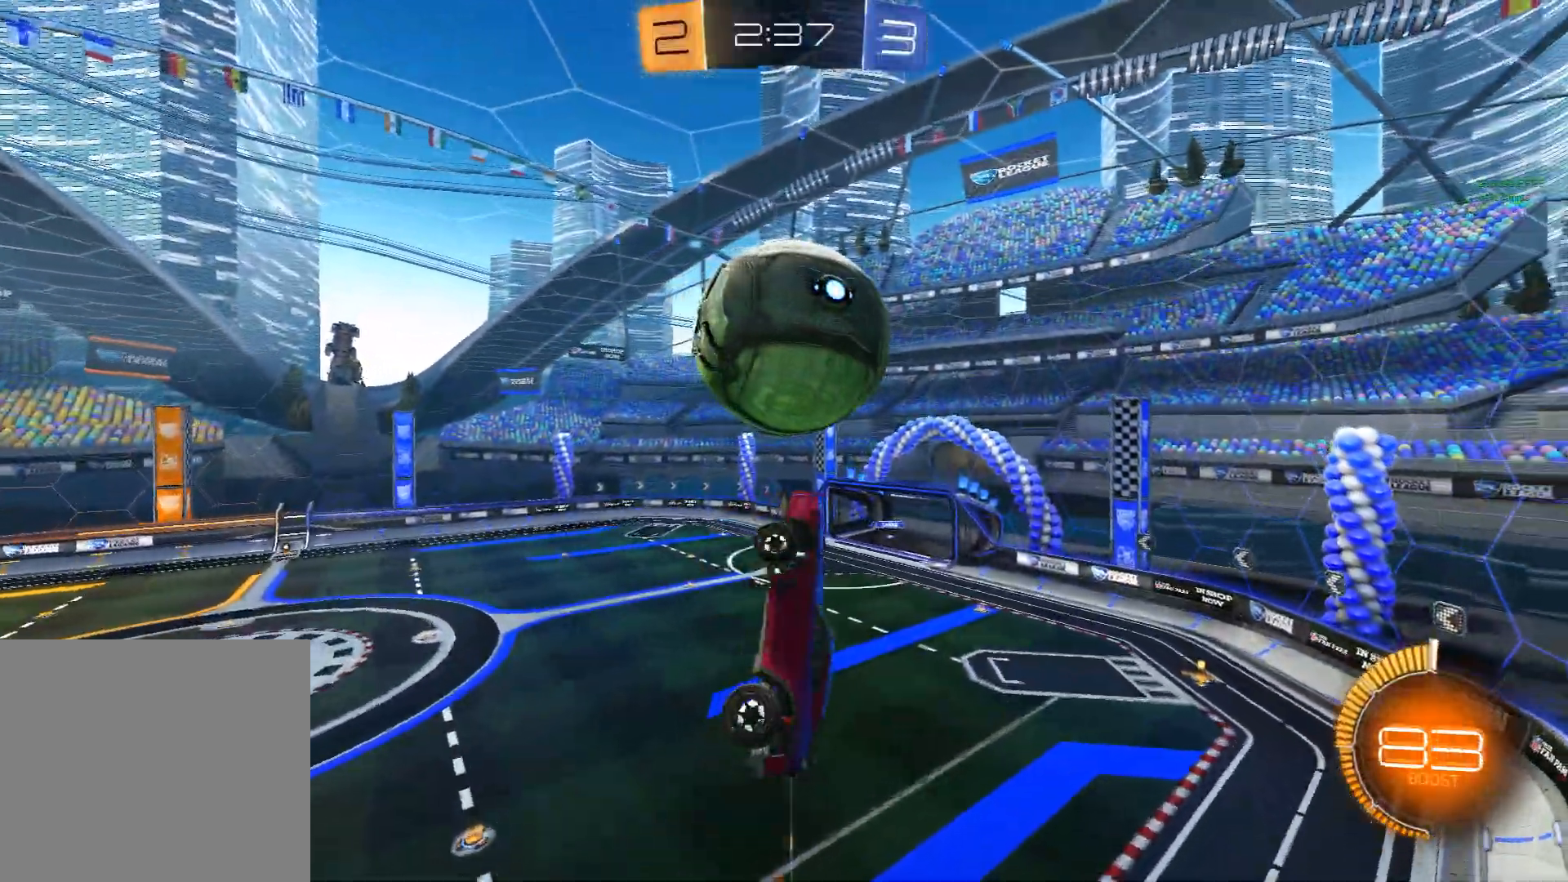
{"buttons": ["X"], "left_stick": "center", "events": [[117, "R1", "up"], [133, "left_stick", "center"], [200, "X", "down"], [267, "left_stick", "down-right"], [317, "left_stick", "down"], [483, "left_stick", "center"]]}
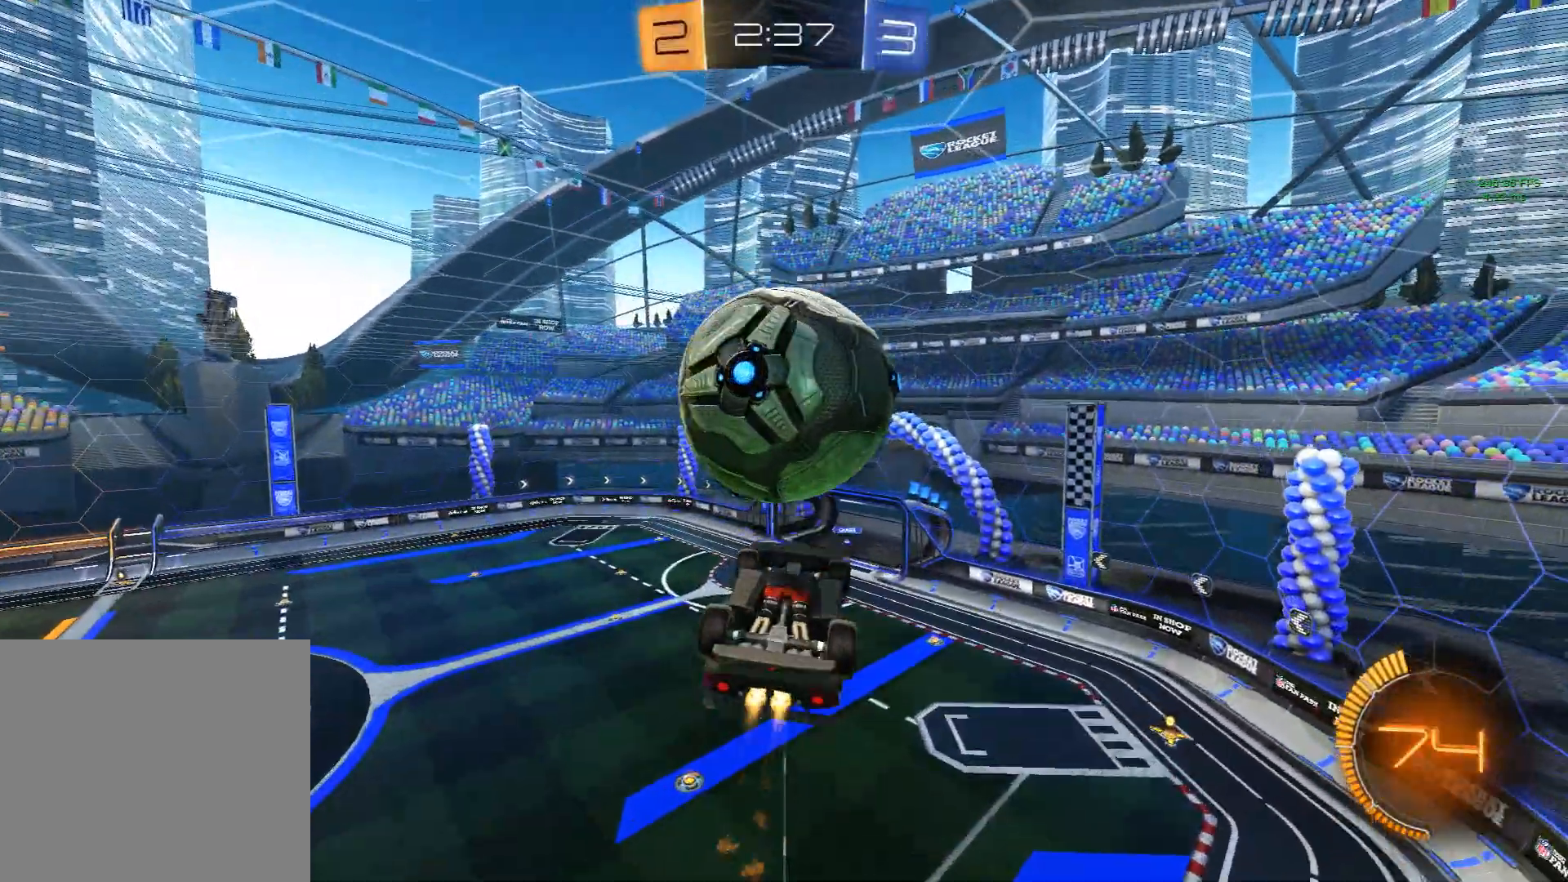
{"buttons": ["R1"], "left_stick": "up-right", "events": [[50, "X", "up"], [117, "left_stick", "right"], [183, "left_stick", "up-right"], [367, "R1", "down"], [367, "R2", "down"], [450, "R2", "up"]]}
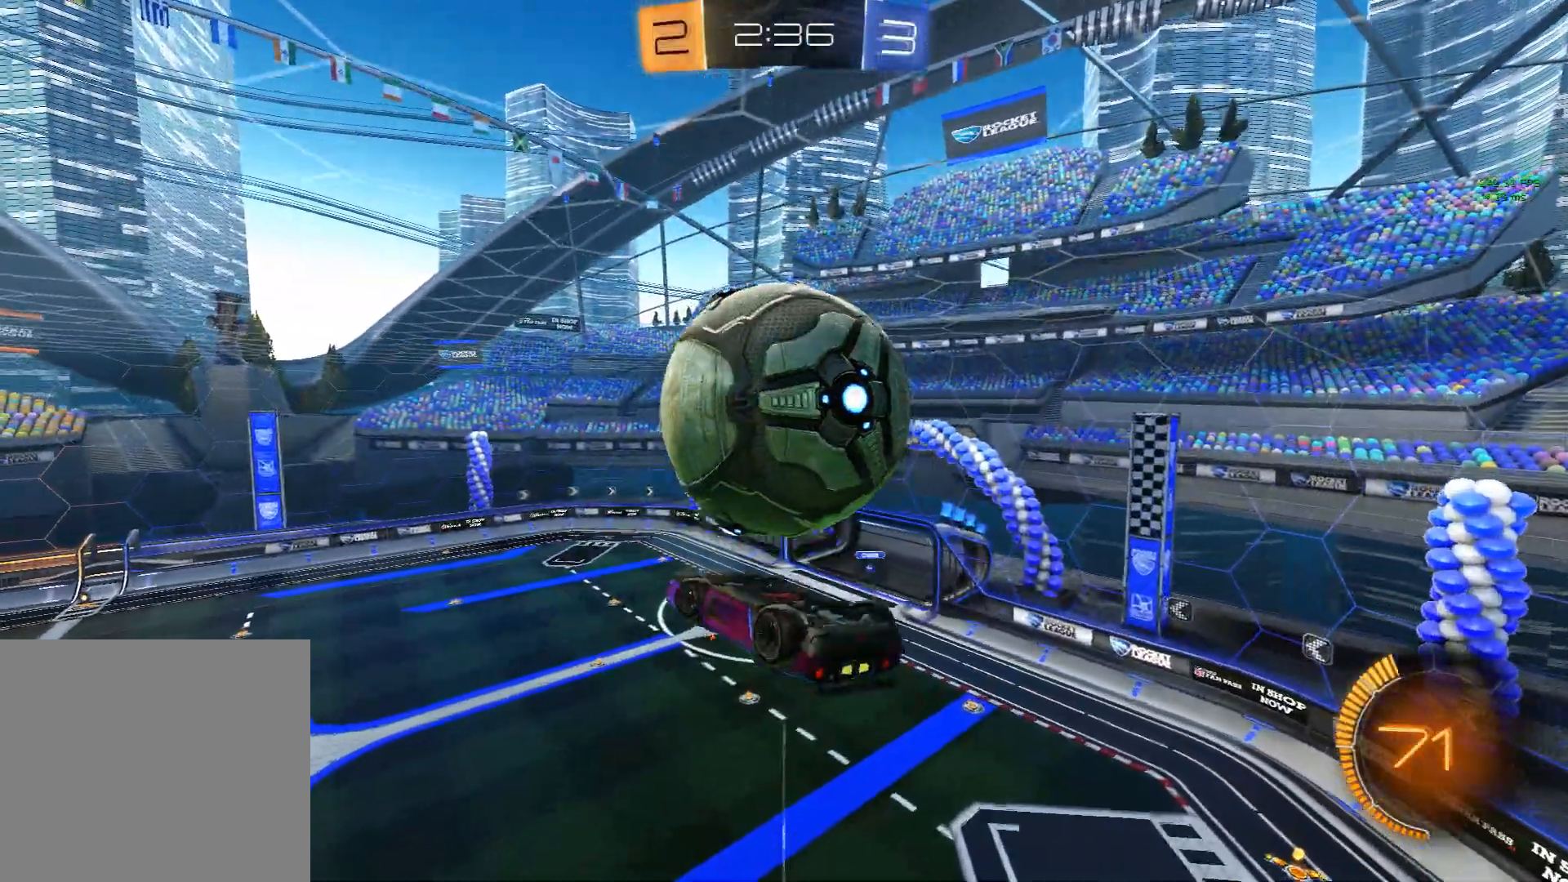
{"buttons": ["X", "R1"], "left_stick": "right", "events": [[50, "left_stick", "center"], [100, "R2", "down"], [150, "R2", "up"], [150, "left_stick", "right"], [183, "X", "down"], [233, "X", "up"], [400, "X", "down"]]}
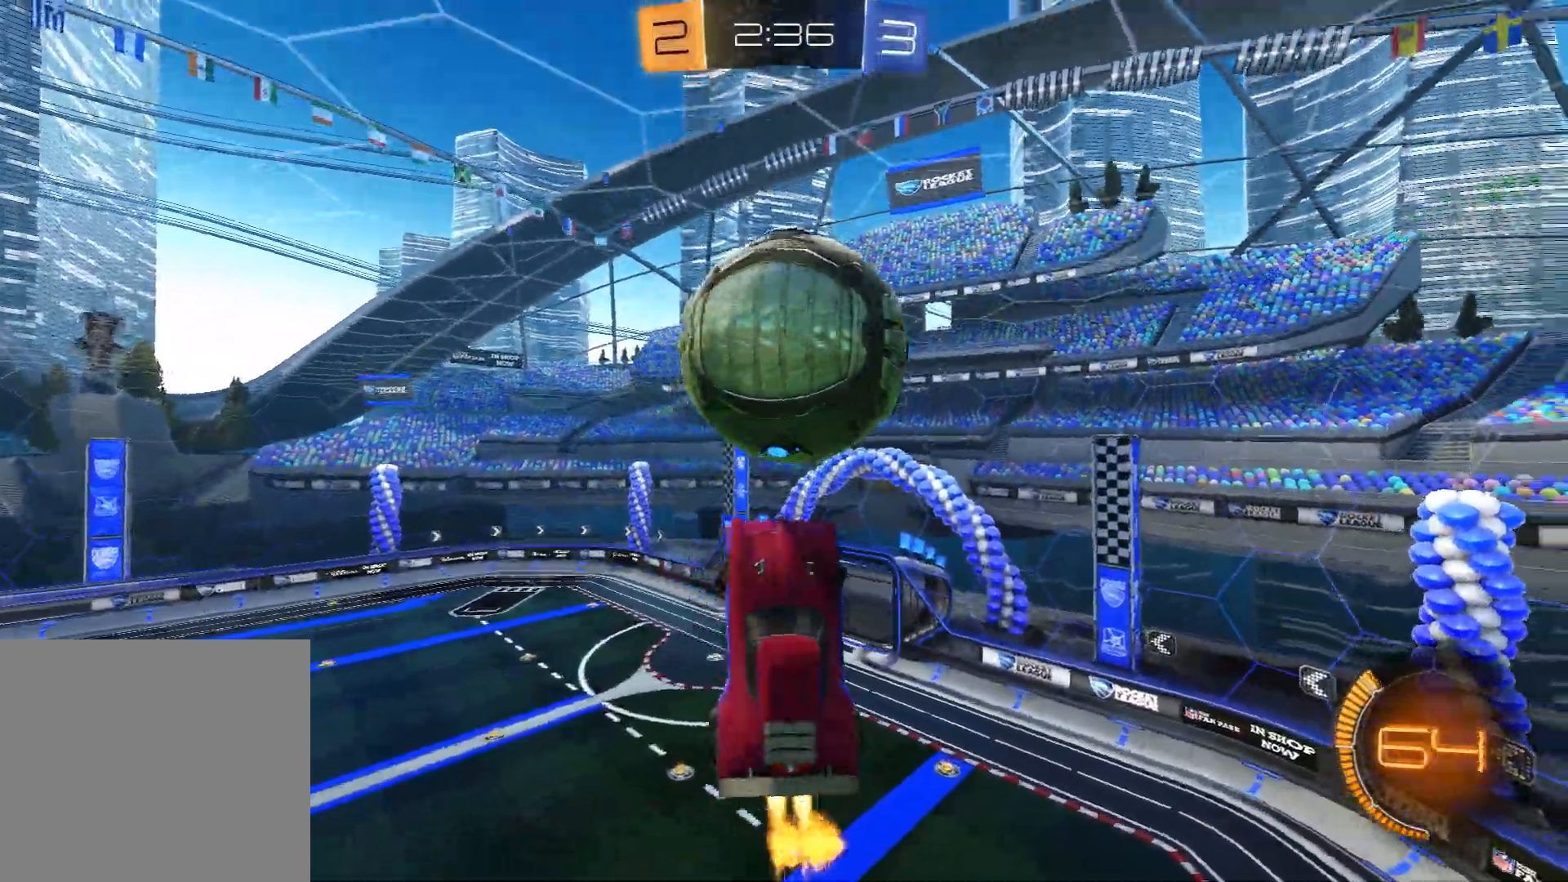
{"buttons": ["A", "X"], "left_stick": "right", "events": [[50, "X", "up"], [150, "X", "down"], [150, "left_stick", "down"], [283, "X", "up"], [333, "left_stick", "center"], [383, "R1", "up"], [383, "left_stick", "right"], [417, "L1", "down"], [433, "A", "down"], [450, "X", "down"], [500, "L1", "up"]]}
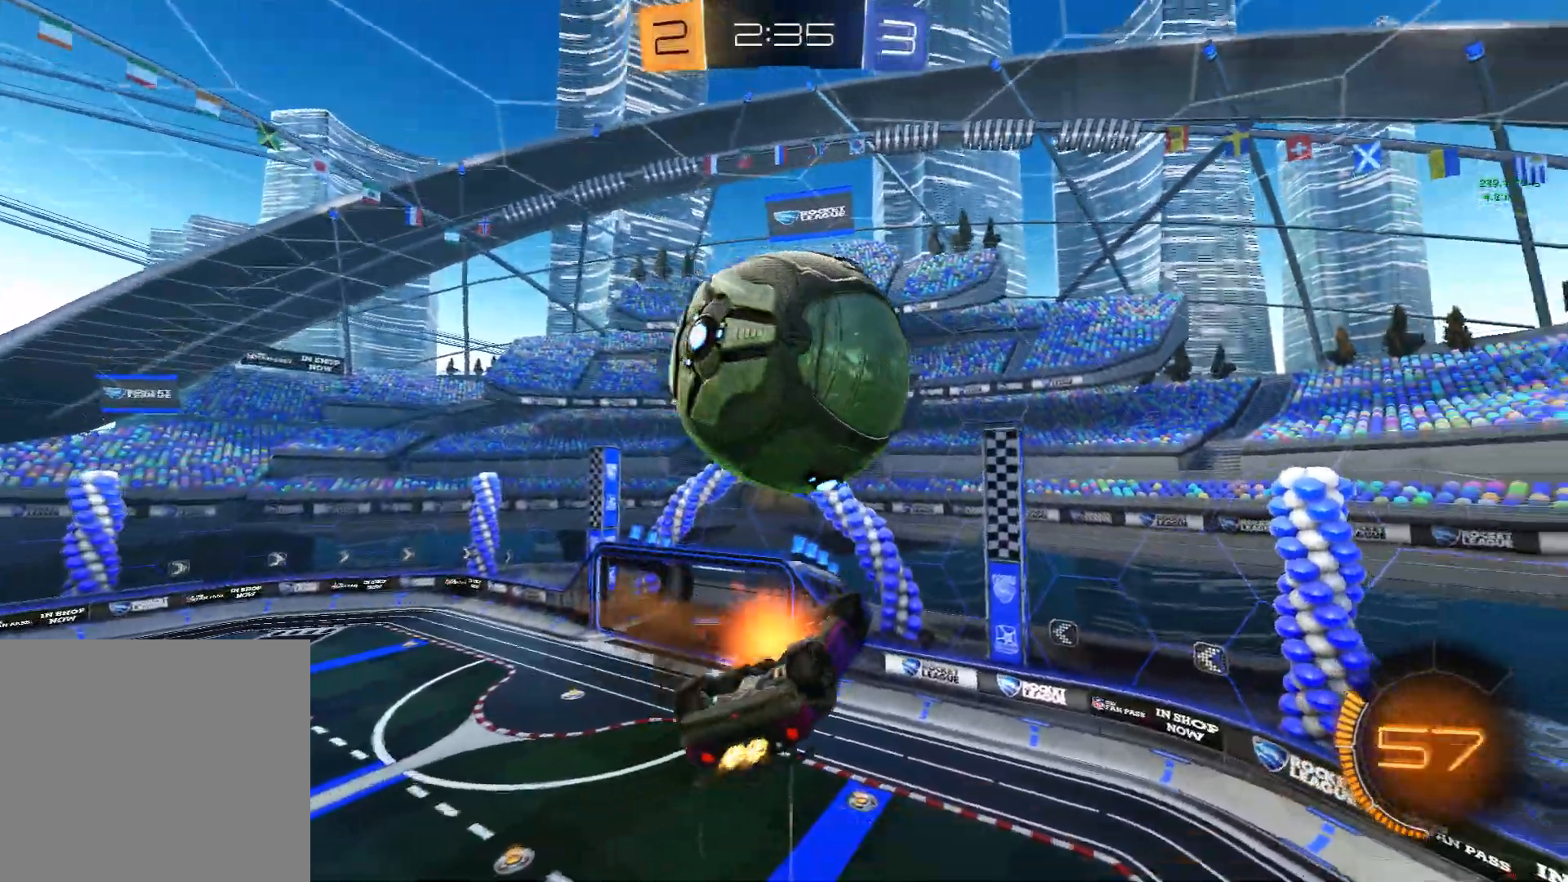
{"buttons": ["R1", "R2"], "left_stick": "down-right", "events": [[17, "left_stick", "center"], [150, "A", "up"], [150, "R1", "down"], [150, "X", "up"], [350, "left_stick", "up"], [500, "R2", "down"], [500, "left_stick", "down-right"]]}
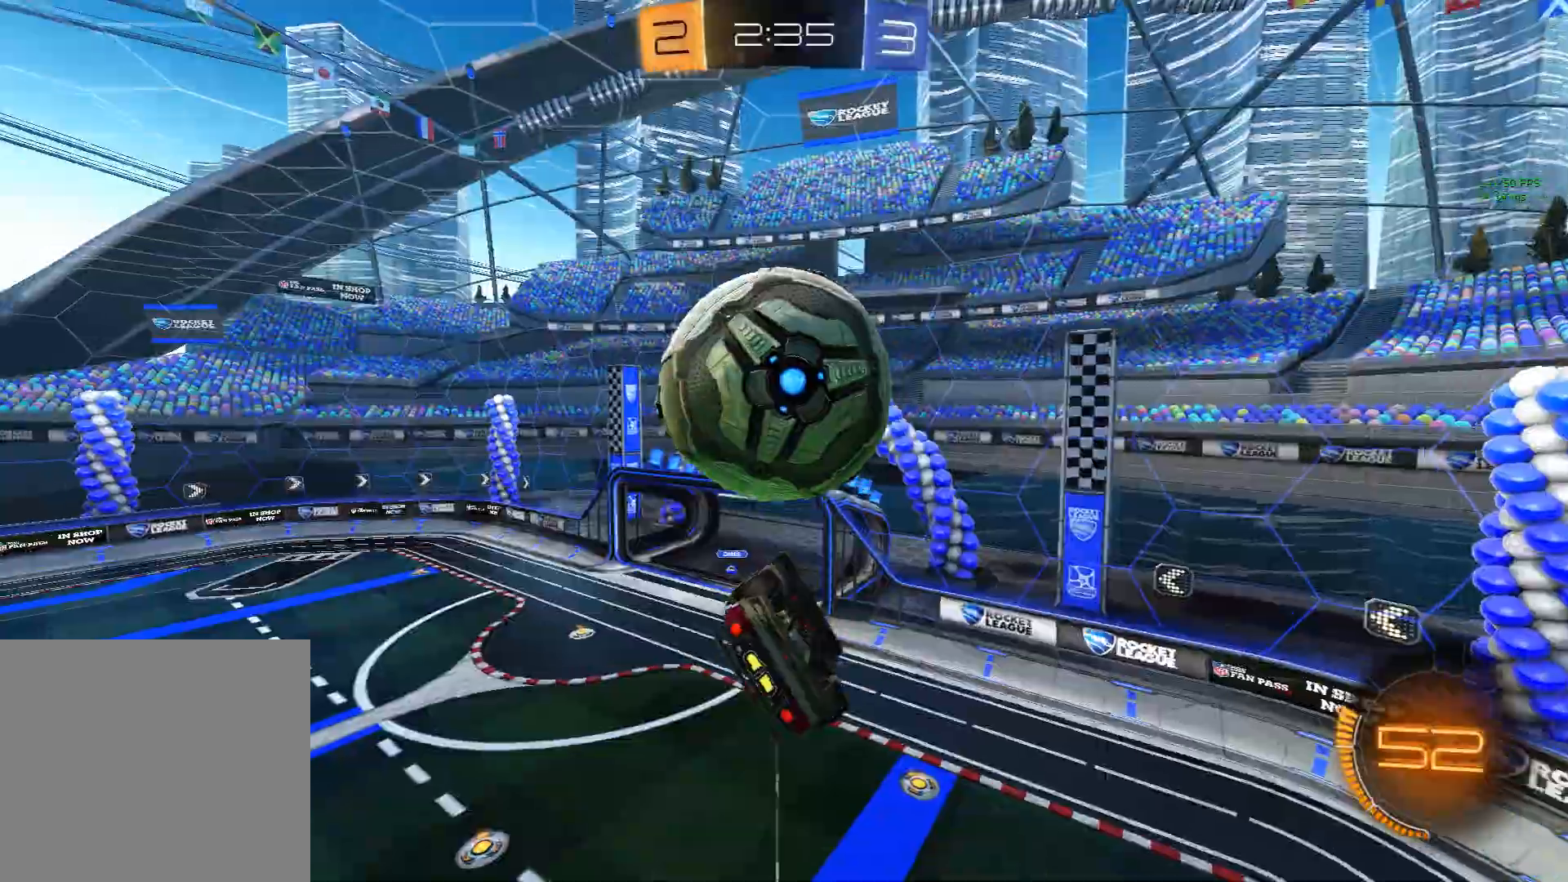
{"buttons": ["R1"], "left_stick": "up"}
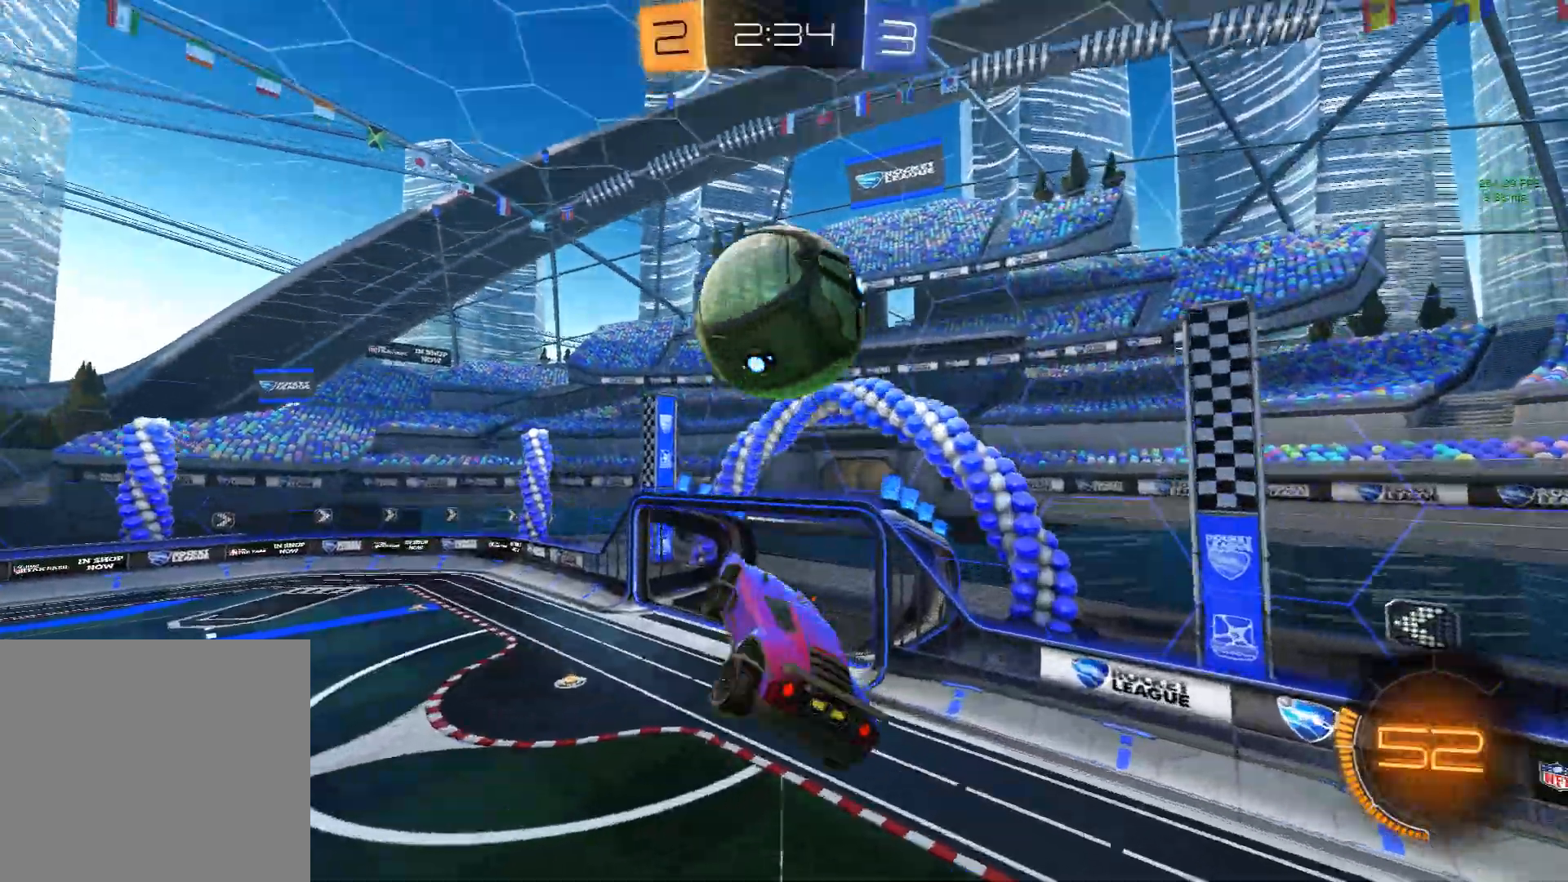
{"buttons": ["X", "R1"], "left_stick": "down", "events": [[50, "A", "down"], [83, "X", "down"], [183, "left_stick", "down"], [333, "A", "up"]]}
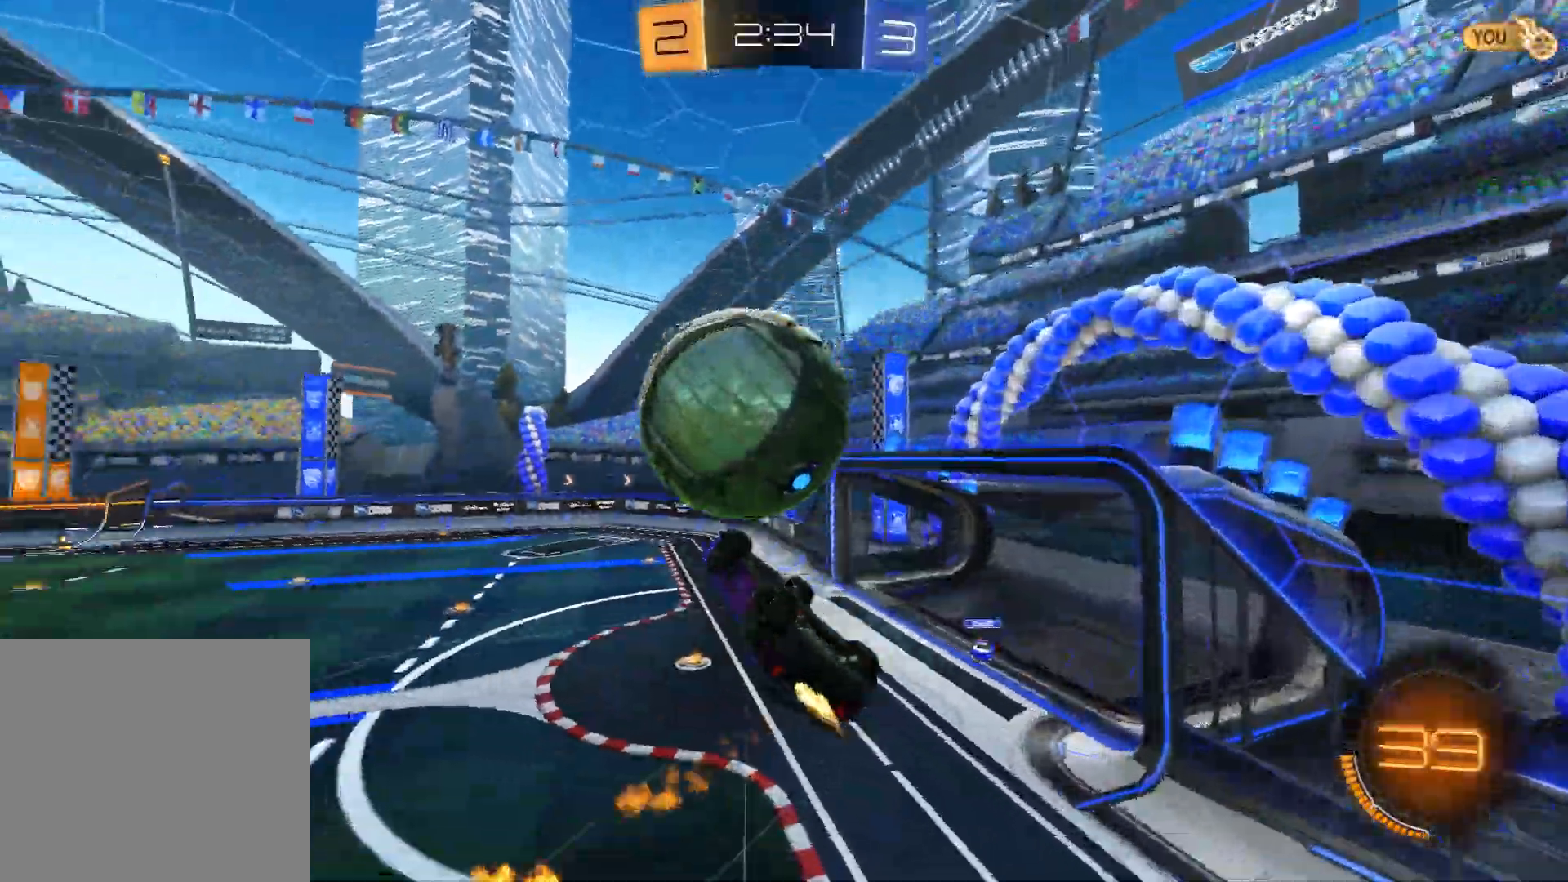
{"buttons": ["X", "R1"], "left_stick": "left", "events": [[133, "left_stick", "left"], [150, "X", "up"], [183, "left_stick", "up-left"], [200, "R2", "down"], [250, "R2", "up"], [250, "X", "down"], [250, "Y", "down"], [417, "left_stick", "left"], [433, "Y", "up"]]}
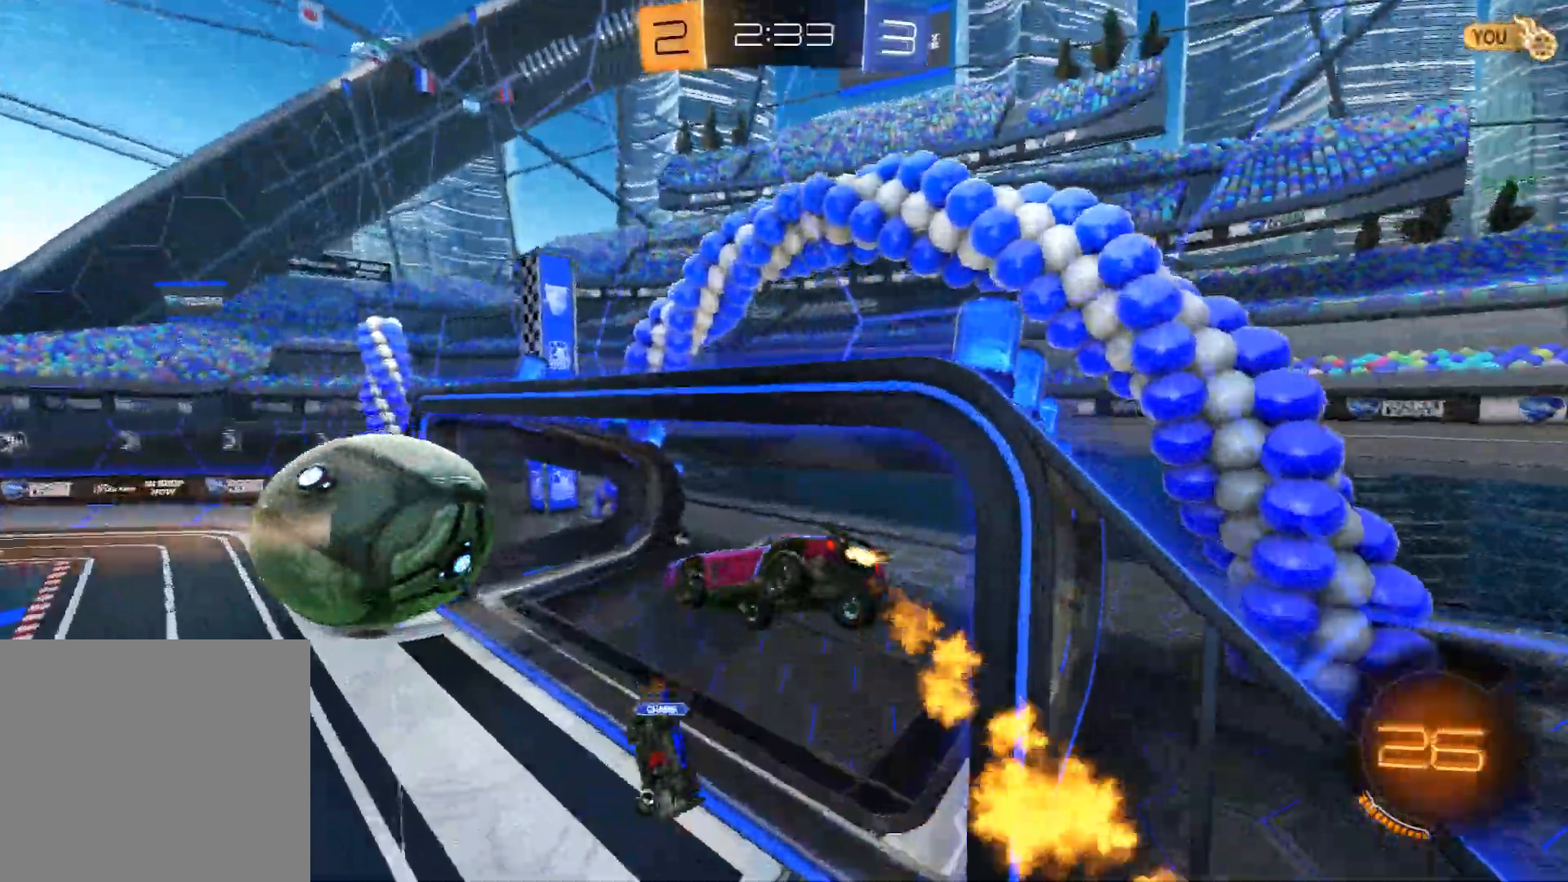
{"buttons": ["R1"], "left_stick": "center", "events": [[133, "X", "up"], [350, "Y", "down"], [350, "left_stick", "center"], [433, "Y", "up"]]}
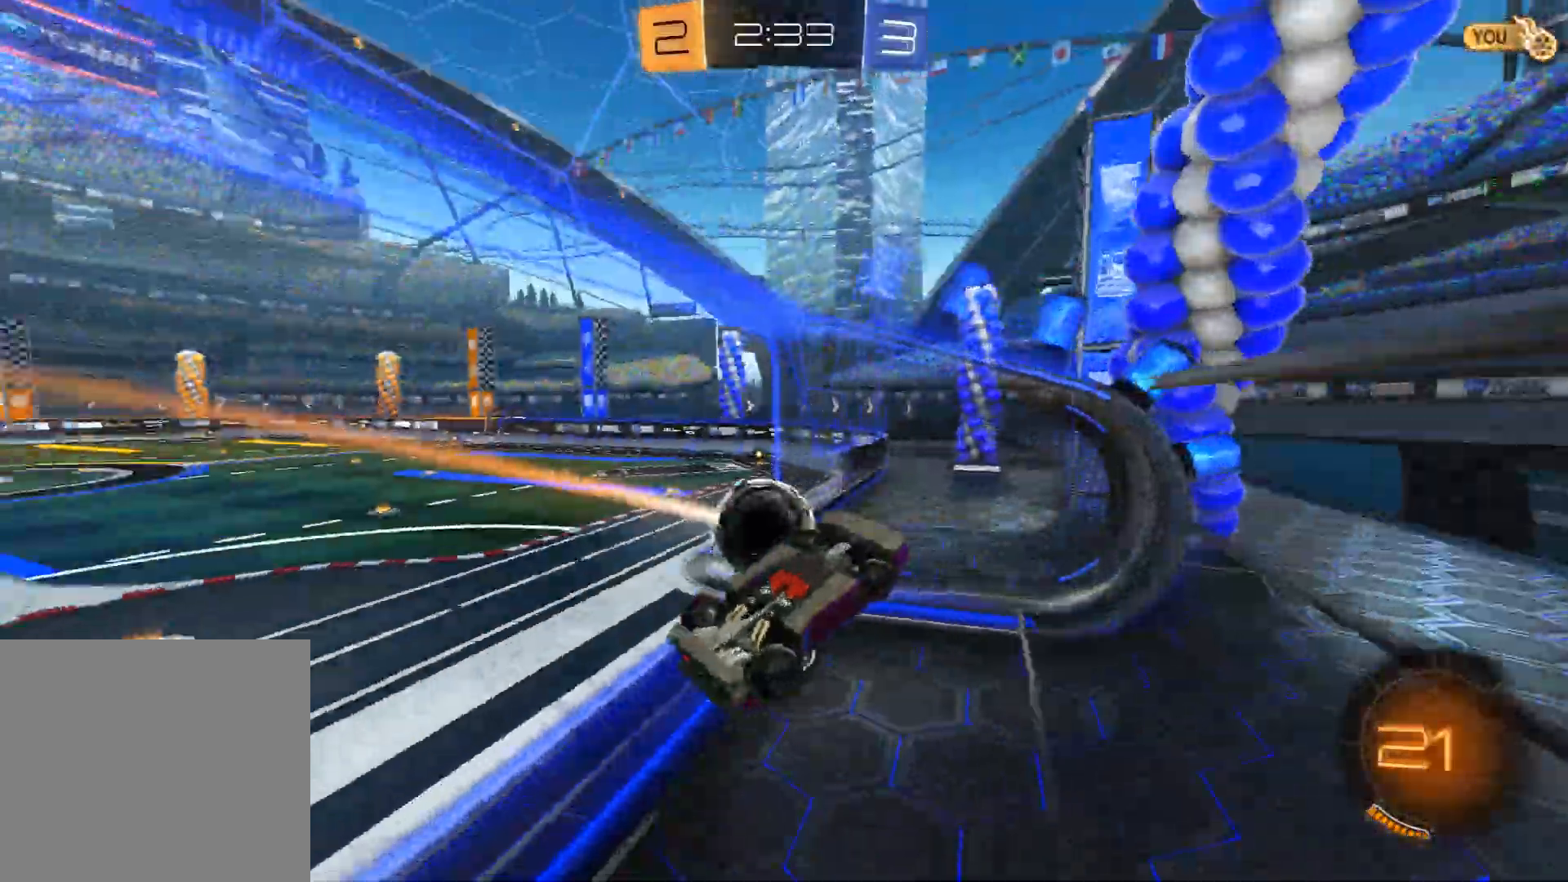
{"buttons": ["L1"], "left_stick": "center", "events": [[50, "left_stick", "down"], [150, "R1", "up"], [217, "left_stick", "center"], [367, "L1", "down"]]}
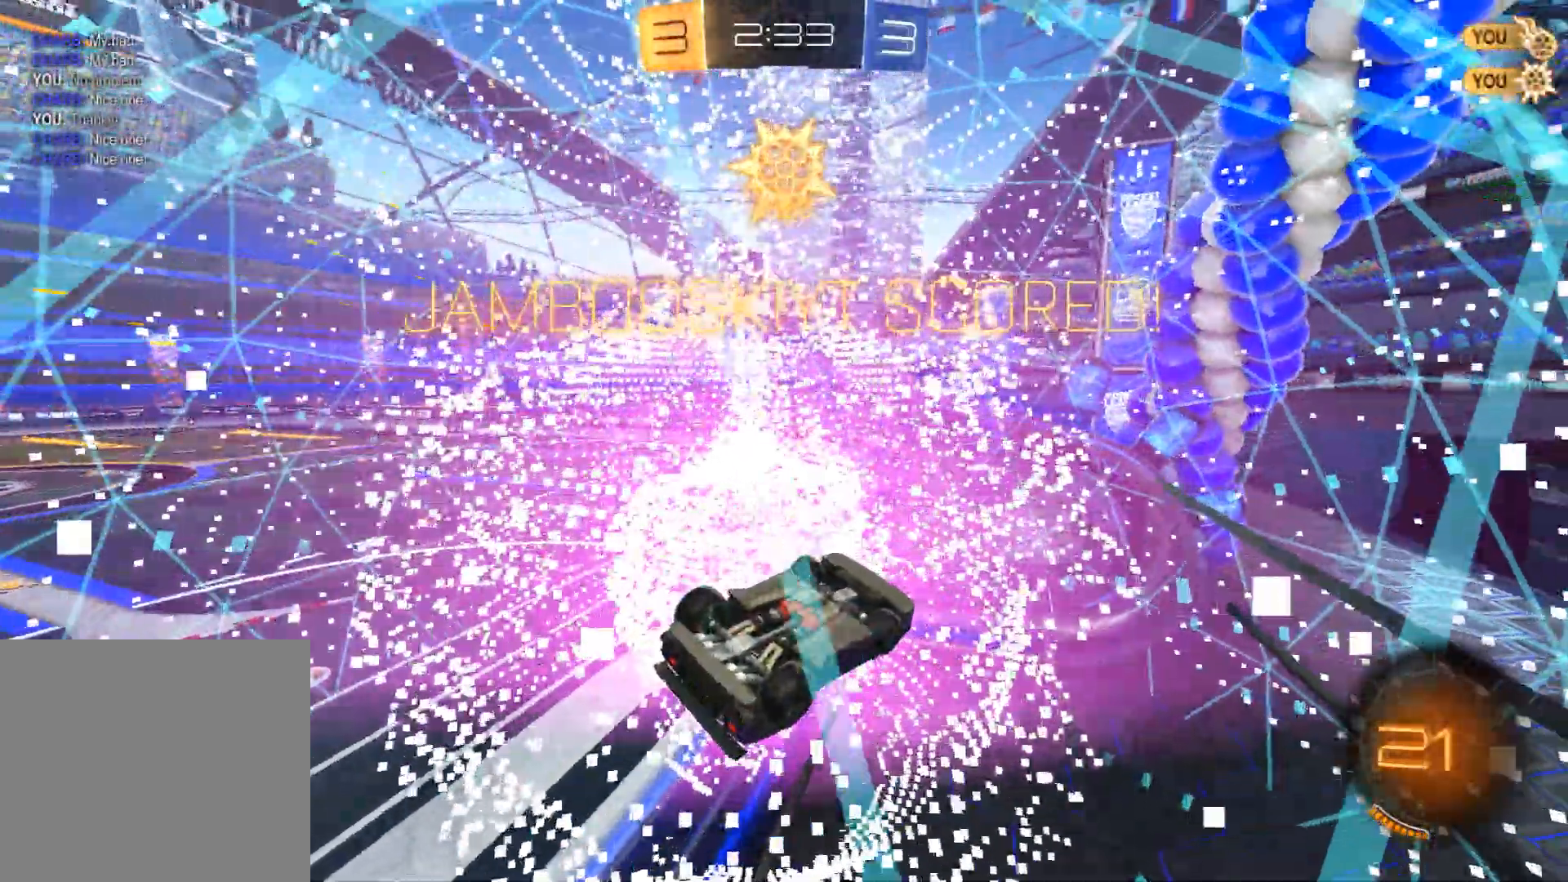
{"buttons": ["A"], "left_stick": "down", "events": [[167, "L1", "up"], [217, "left_stick", "down"], [467, "A", "down"]]}
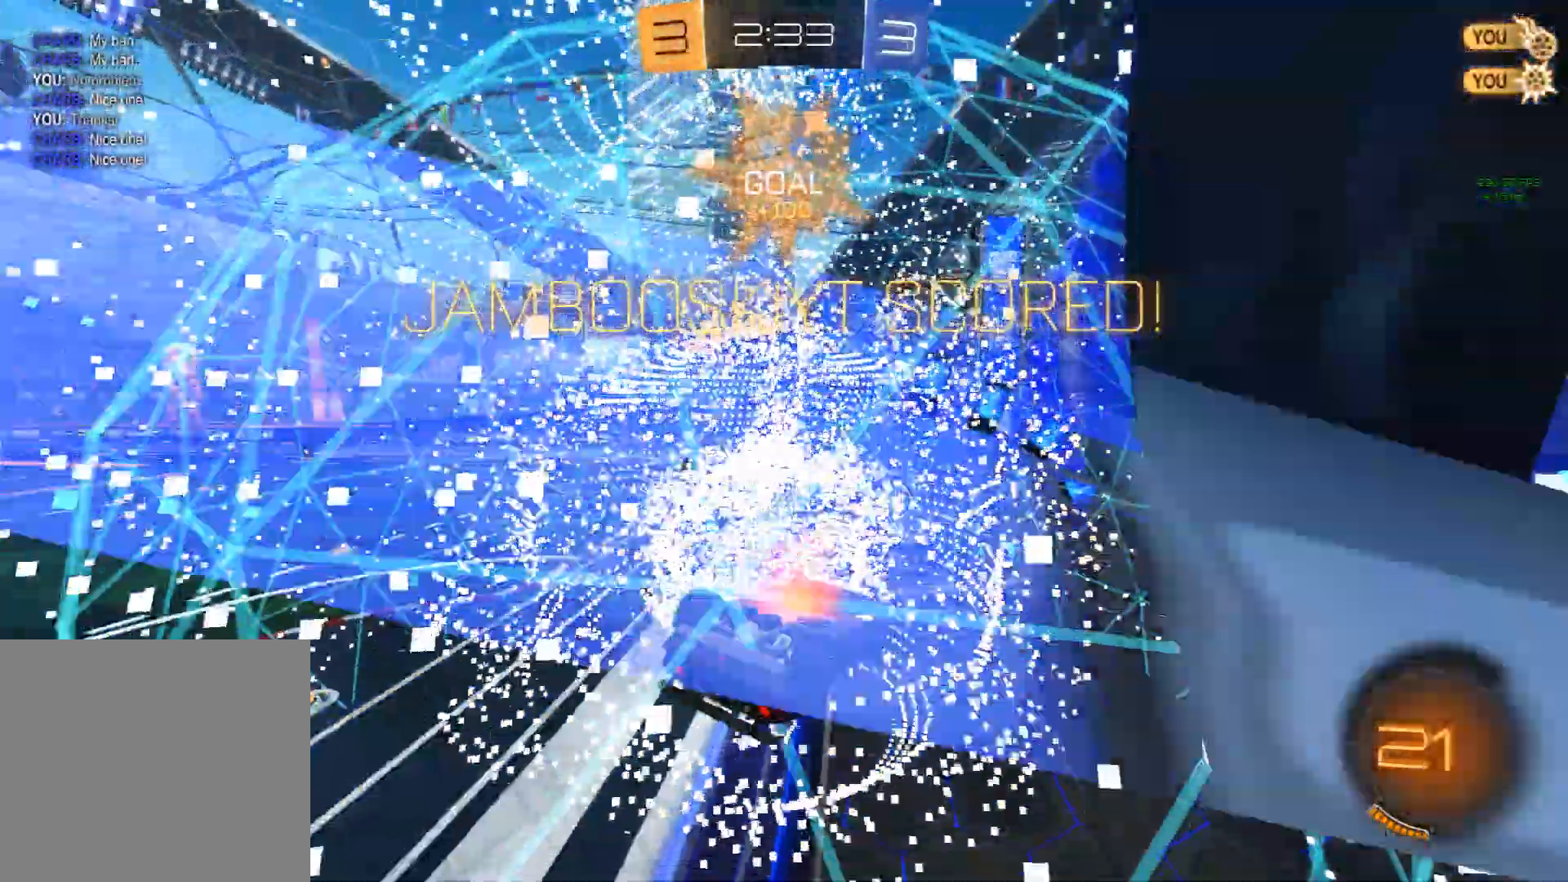
{"buttons": ["X"], "left_stick": "center", "events": [[67, "A", "up"], [150, "left_stick", "center"], [250, "X", "down"]]}
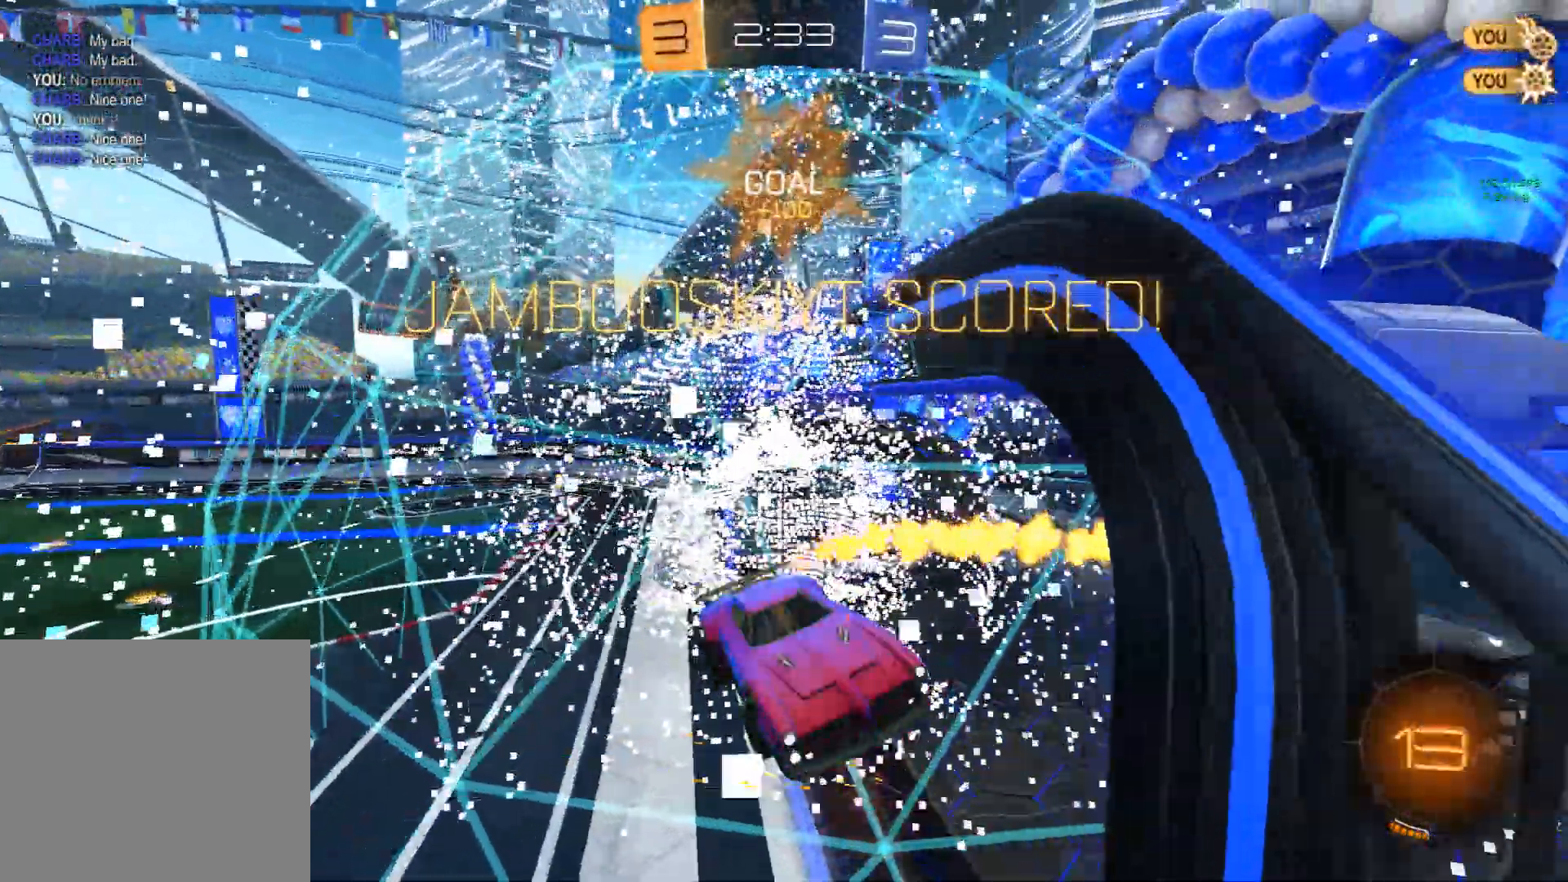
{"buttons": [], "left_stick": "center", "events": [[83, "DPAD_LEFT", "down"], [83, "X", "up"], [183, "DPAD_LEFT", "up"], [250, "DPAD_RIGHT", "down"], [333, "DPAD_RIGHT", "up"]]}
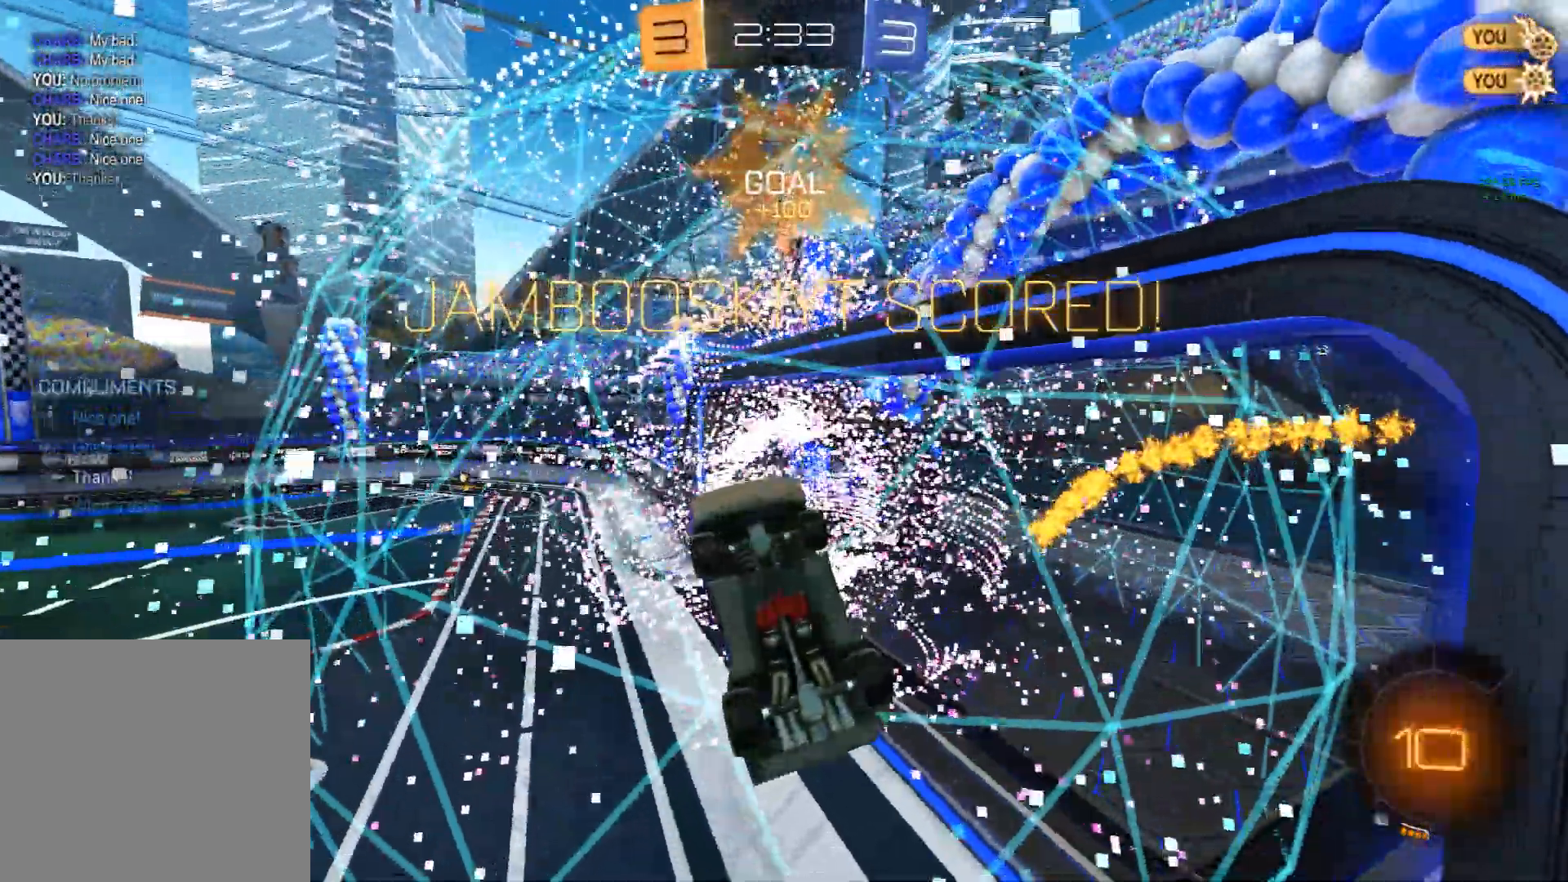
{"buttons": ["R2"], "left_stick": "center", "events": [[50, "R2", "down"], [50, "X", "down"], [83, "left_stick", "right"], [333, "X", "up"], [333, "left_stick", "center"]]}
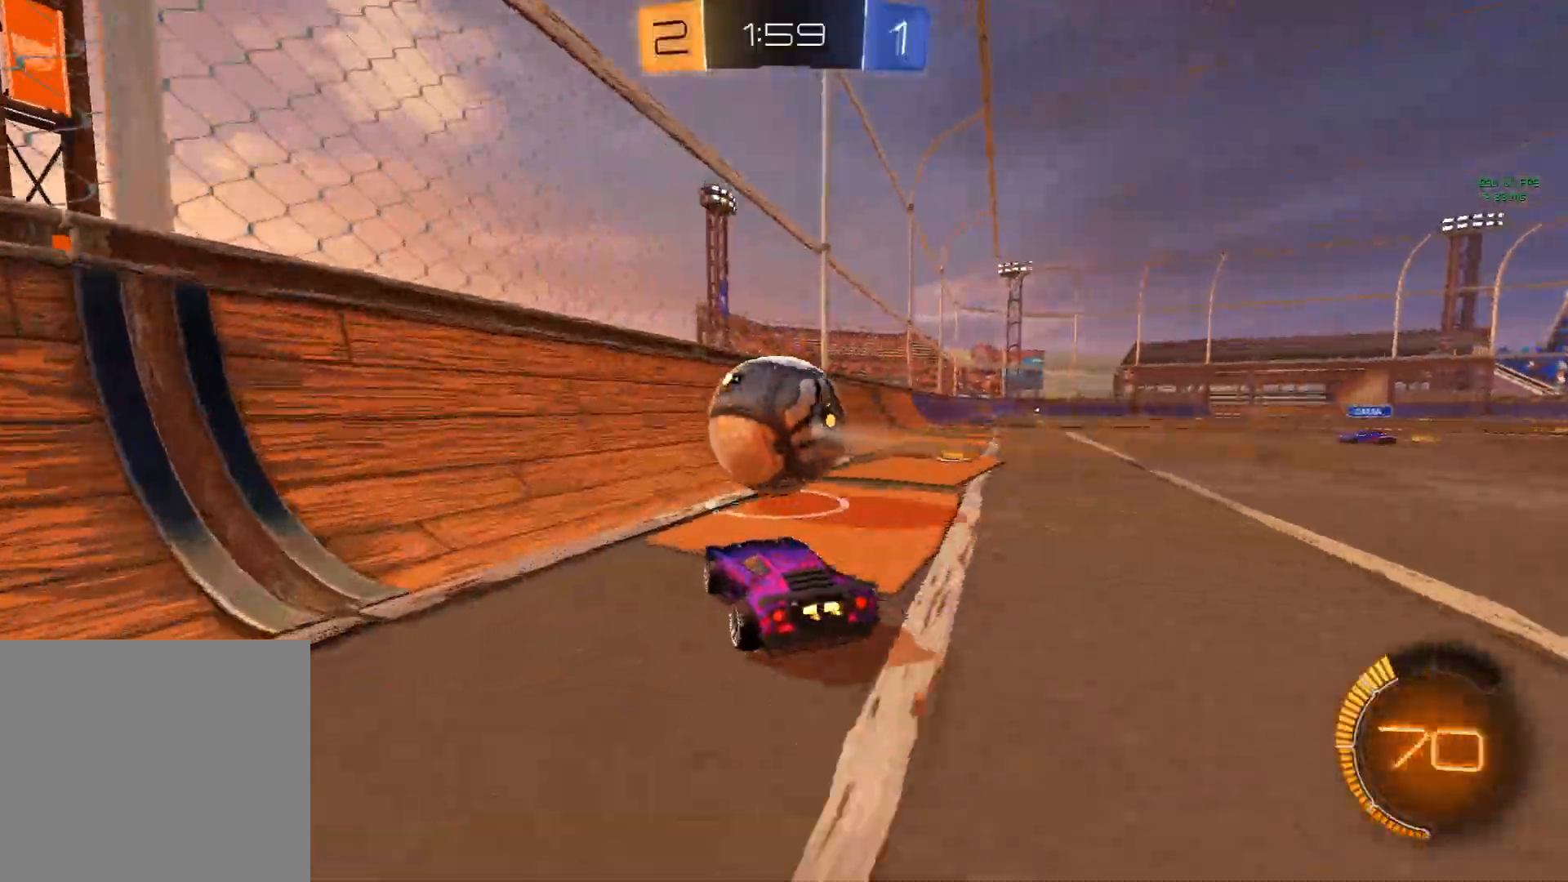
{"buttons": ["X", "R2"], "left_stick": "left", "events": [[200, "X", "down"], [467, "left_stick", "left"]]}
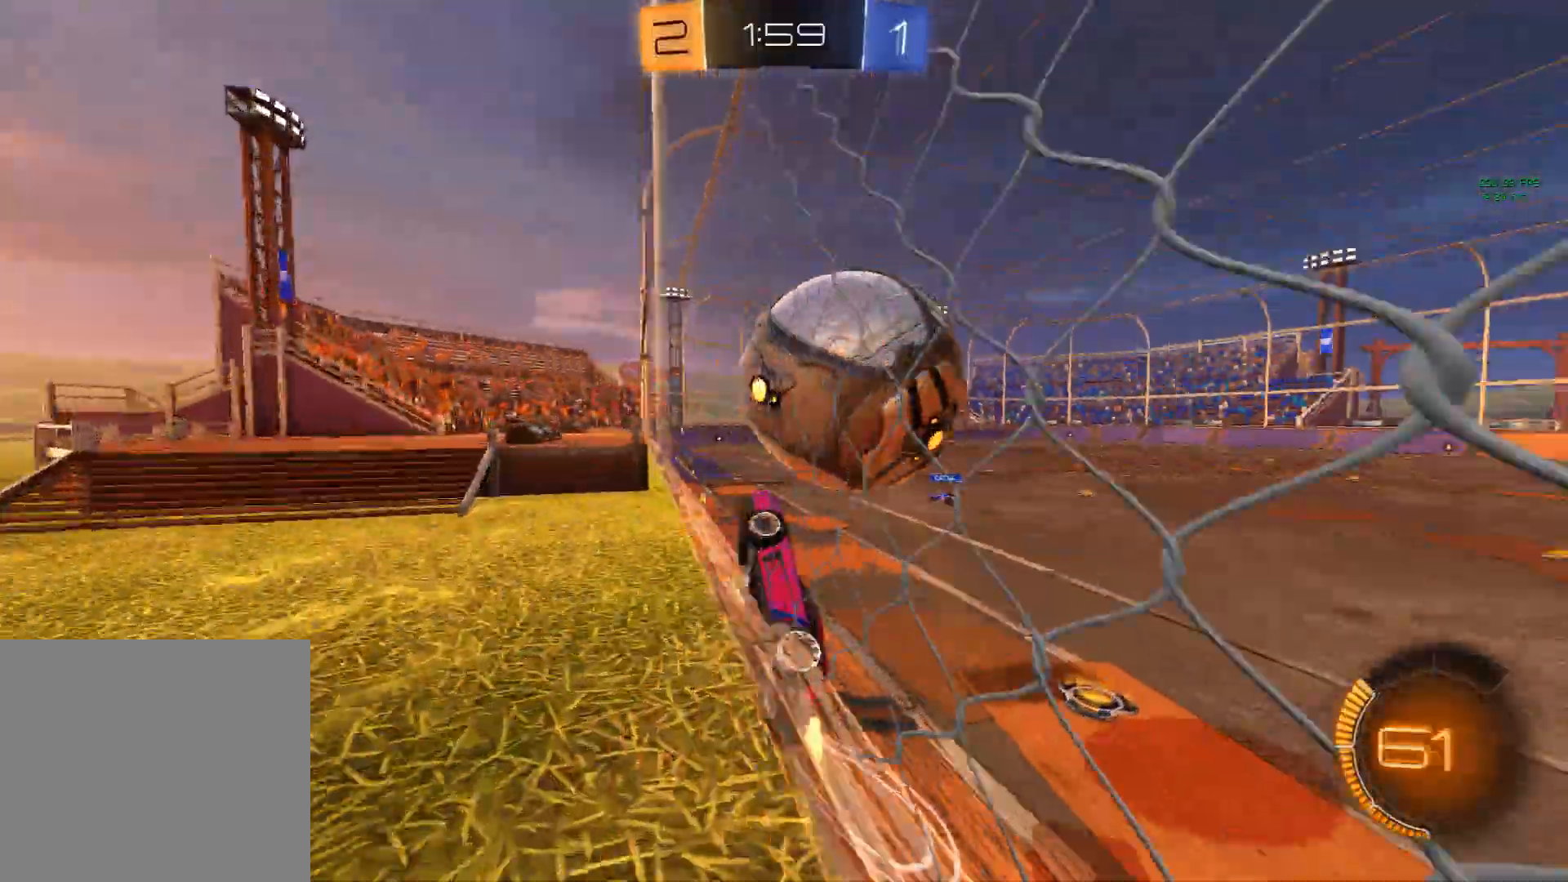
{"buttons": ["X"], "left_stick": "down", "events": [[83, "left_stick", "center"], [133, "R2", "up"], [167, "A", "down"], [233, "R1", "down"], [317, "A", "up"], [350, "X", "up"], [367, "left_stick", "down"], [383, "R1", "up"], [467, "X", "down"]]}
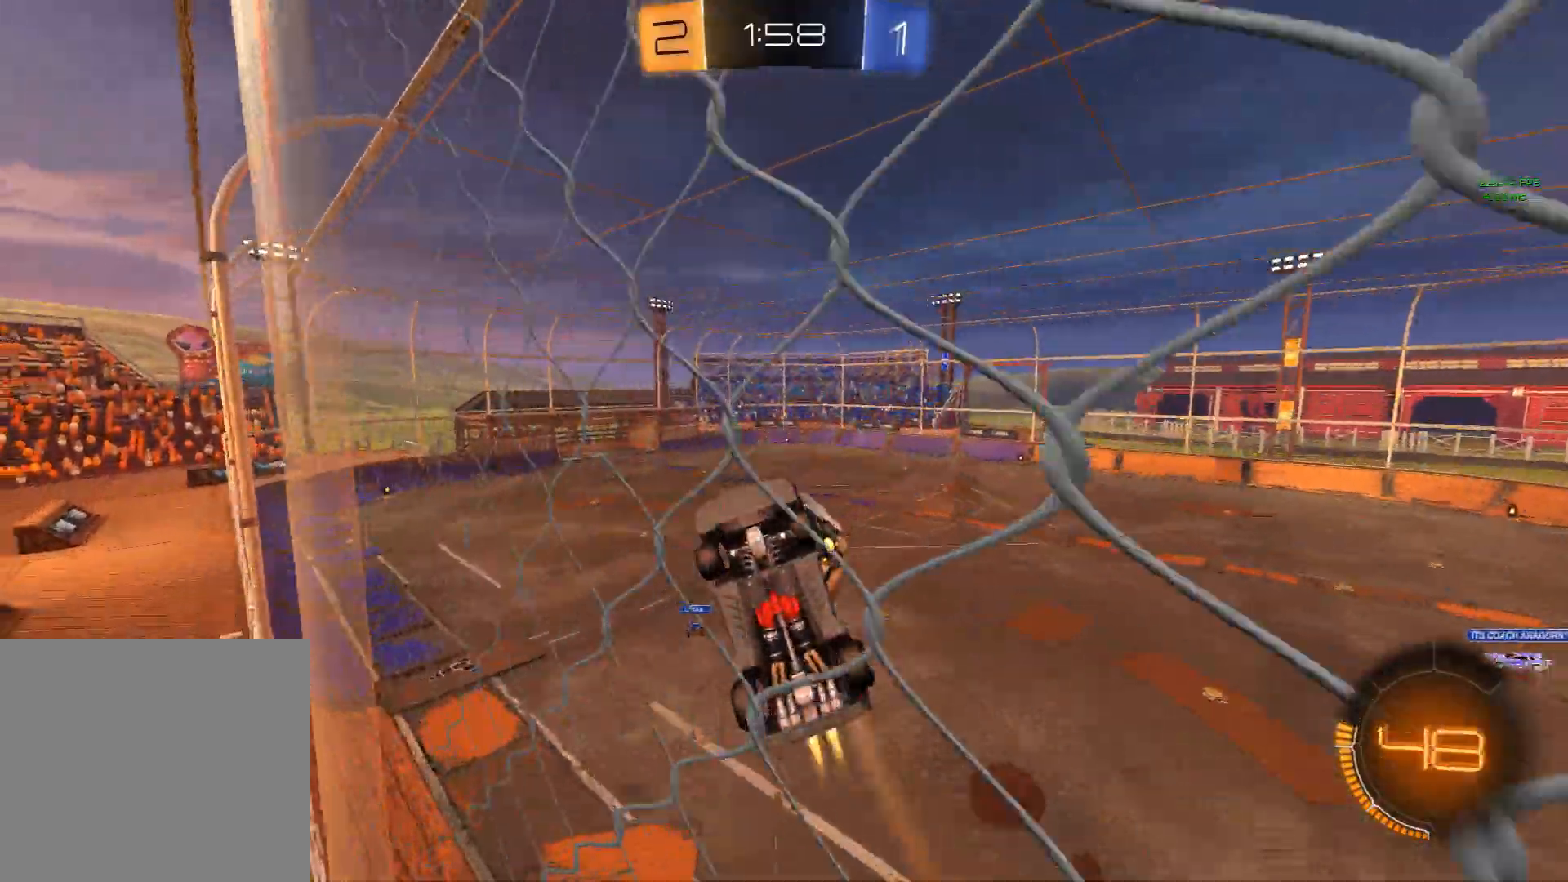
{"buttons": ["X"], "left_stick": "center", "events": [[17, "left_stick", "center"], [133, "X", "up"], [333, "X", "down"], [333, "left_stick", "down"], [433, "left_stick", "center"]]}
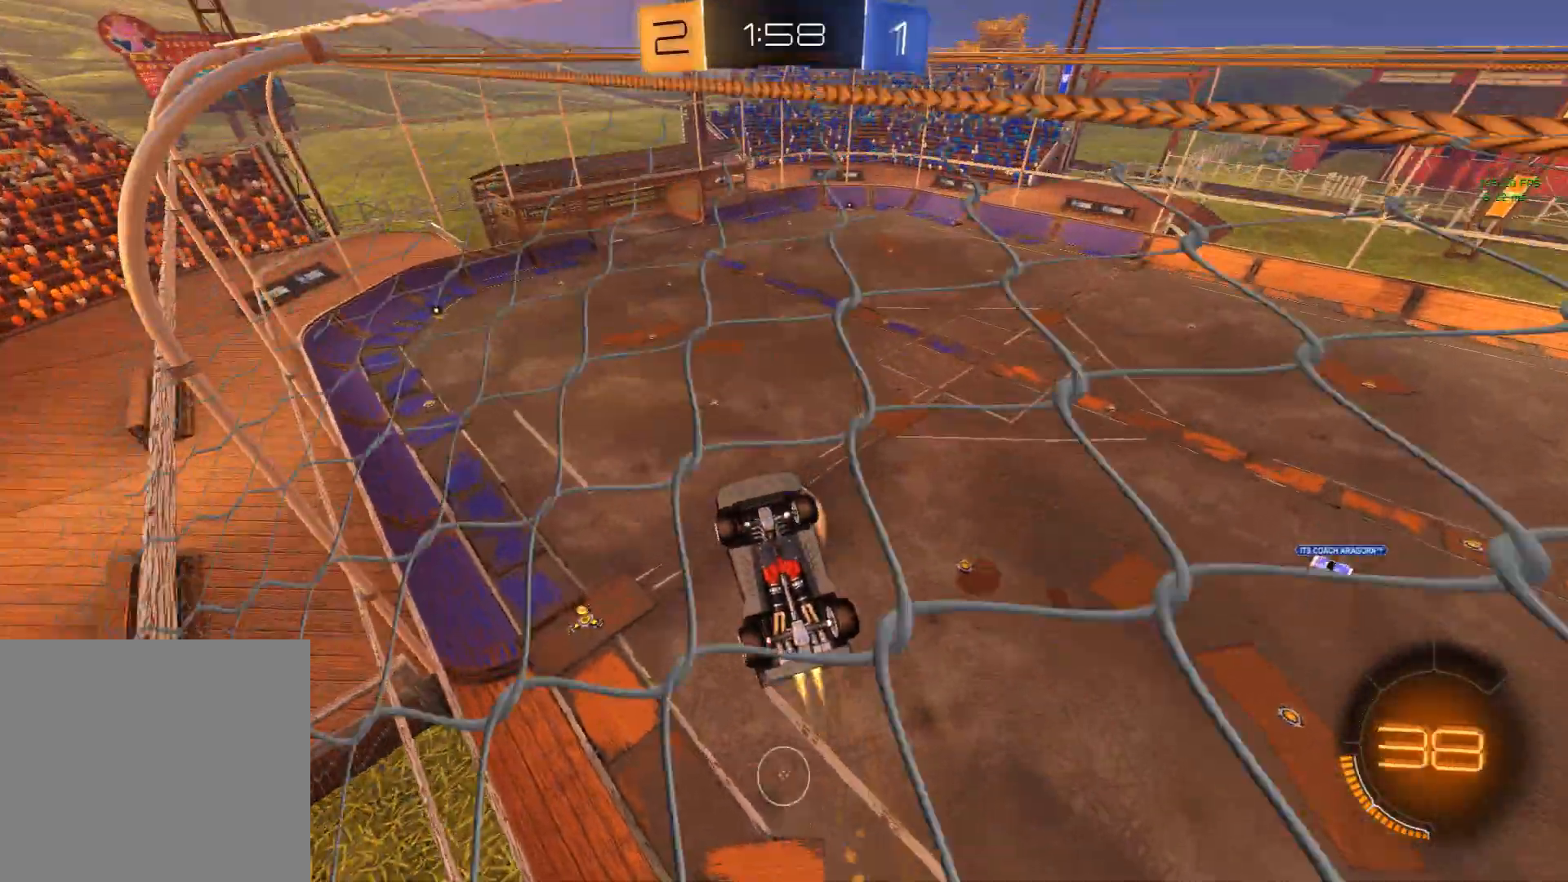
{"buttons": ["R1"], "left_stick": "up-left", "events": [[83, "X", "up"], [350, "R1", "down"], [417, "left_stick", "up-left"]]}
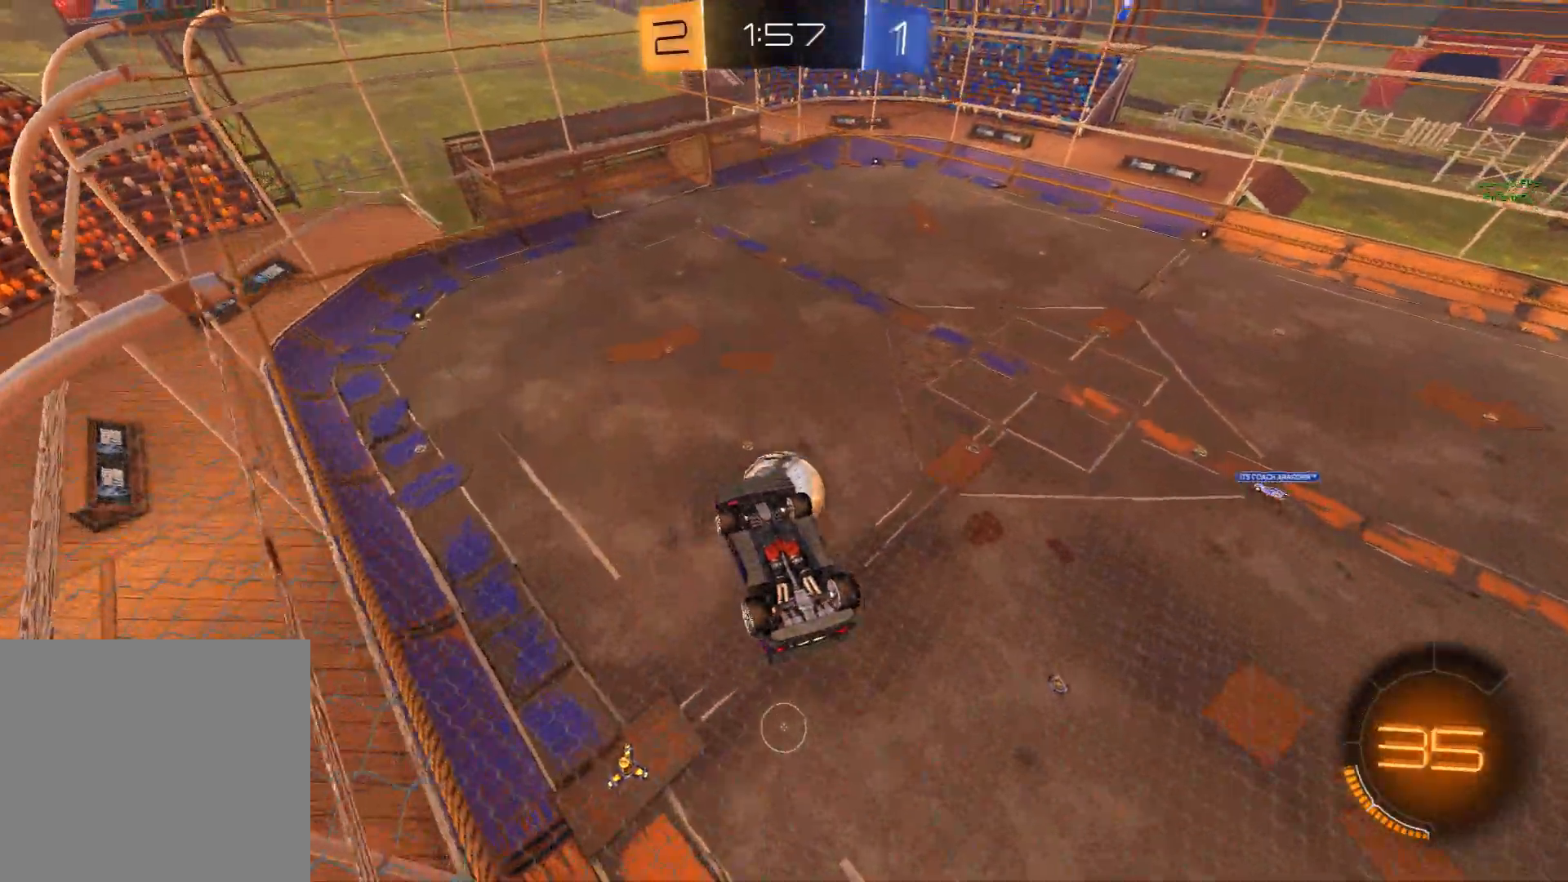
{"buttons": ["R1"], "left_stick": "down", "events": [[83, "left_stick", "center"], [433, "left_stick", "down"]]}